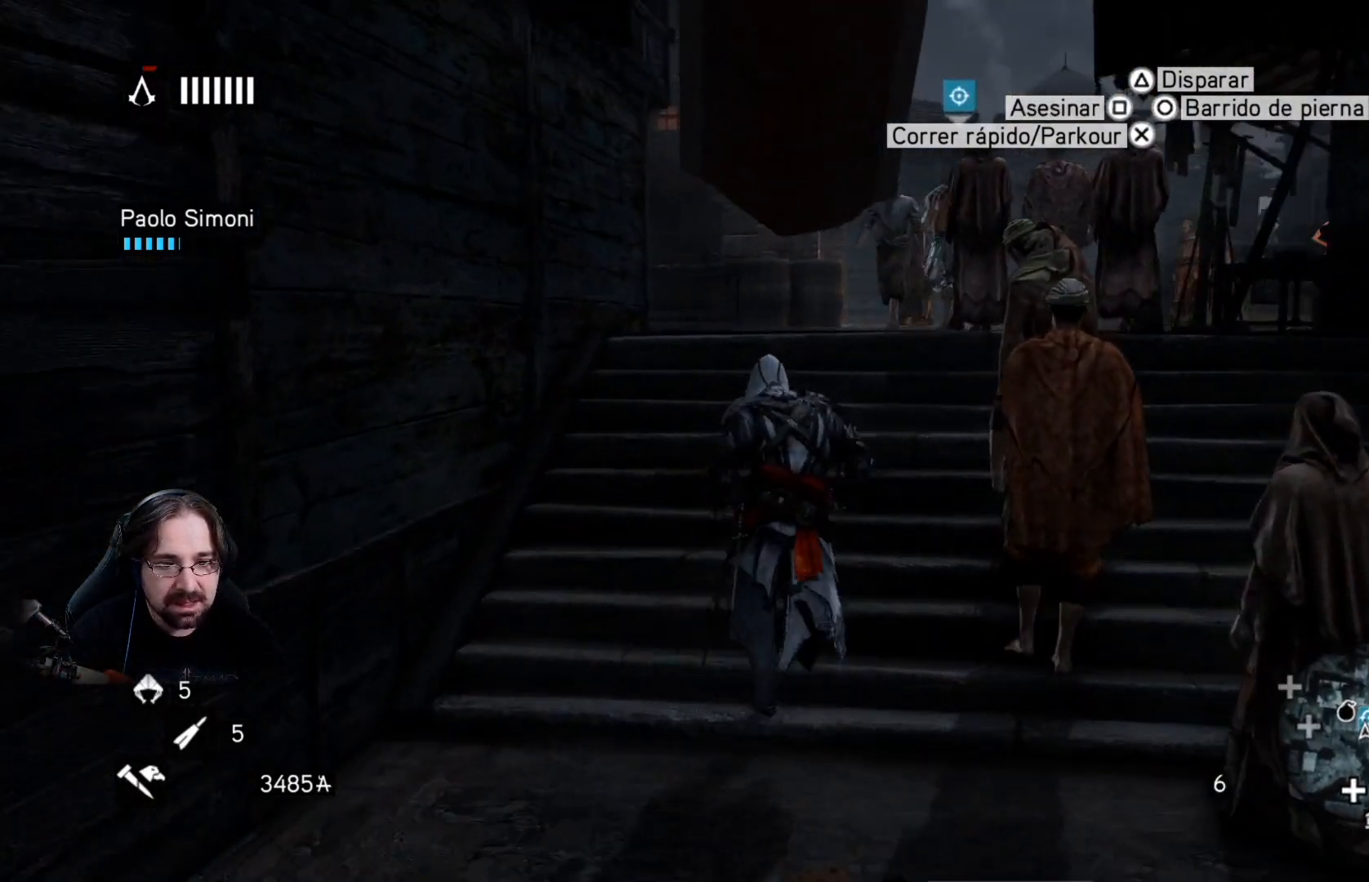
Gameplay with a controller (PlayStation layout); each line is a JSON object with the inputs held at the frame after it. "events" lists button and stick changes between this image and that frame as [ms after this image, input, new state], when the widget could be followed in between.
{"buttons": ["R2"], "left_stick": "up", "right_stick": "center", "events": [[33, "right_stick", "right"], [433, "right_stick", "center"]]}
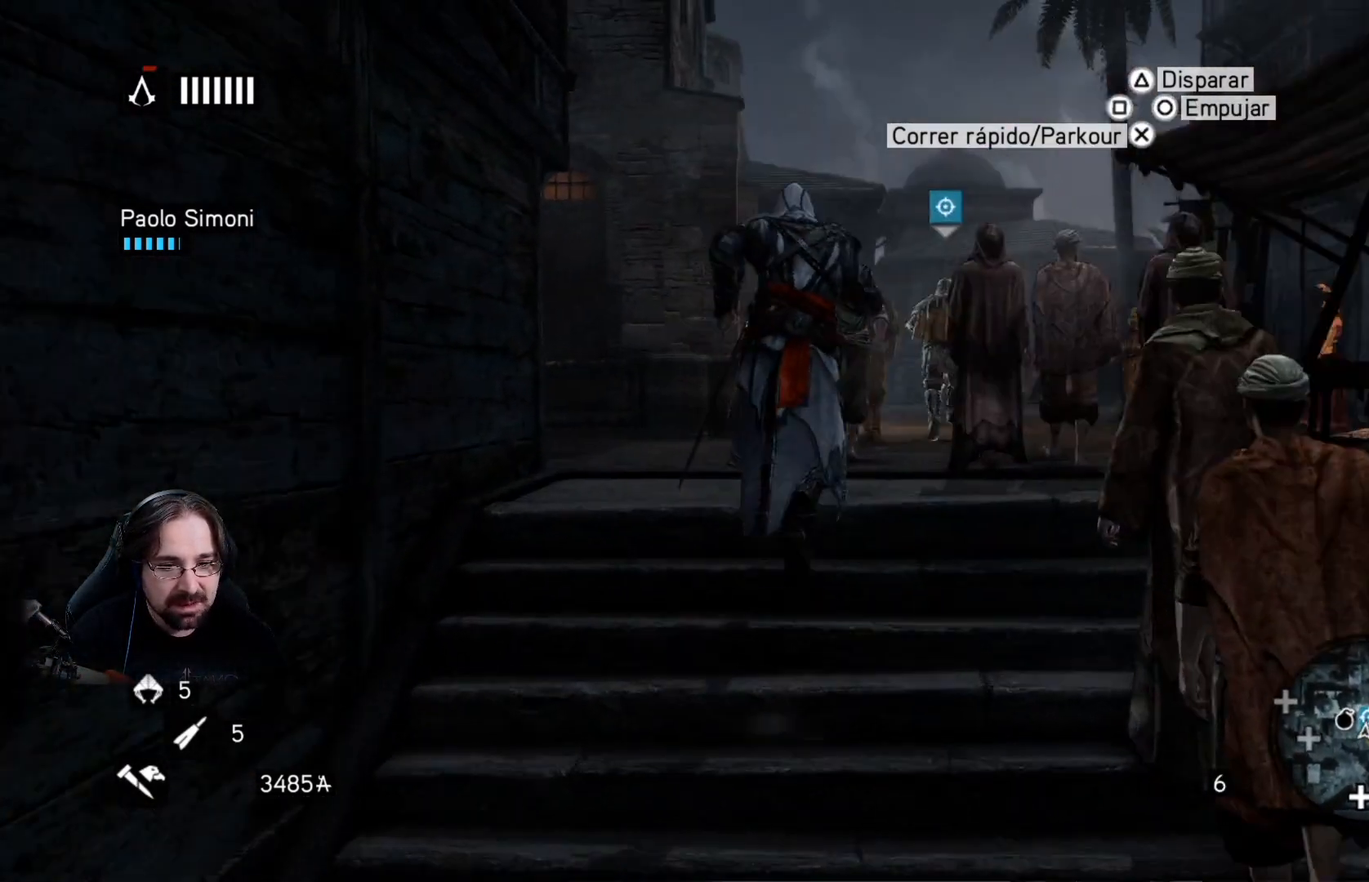
{"buttons": [], "left_stick": "up-right", "right_stick": "center", "events": [[300, "R2", "up"], [333, "left_stick", "up-right"]]}
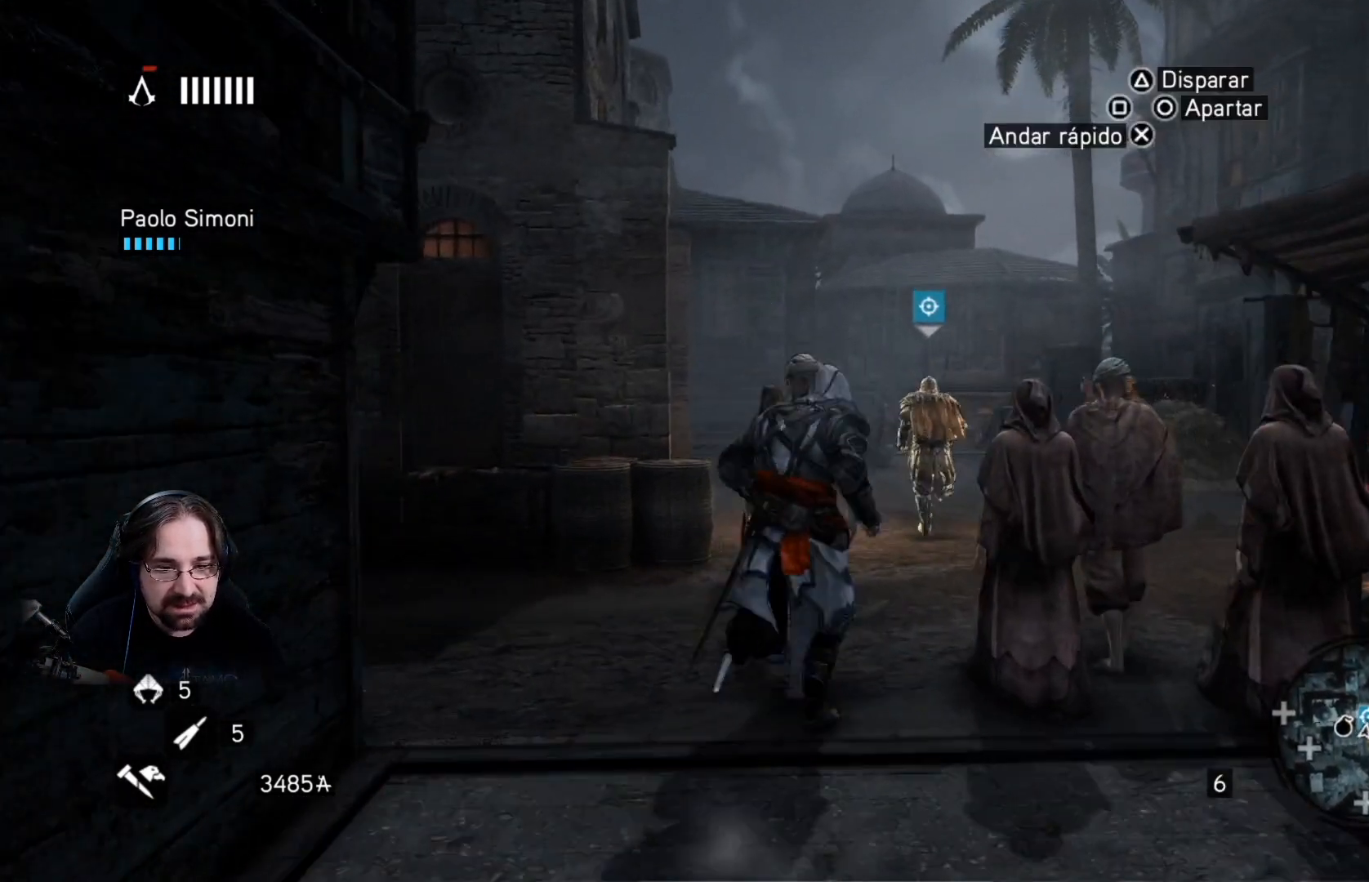
{"buttons": [], "left_stick": "up", "right_stick": "center", "events": [[267, "left_stick", "up"]]}
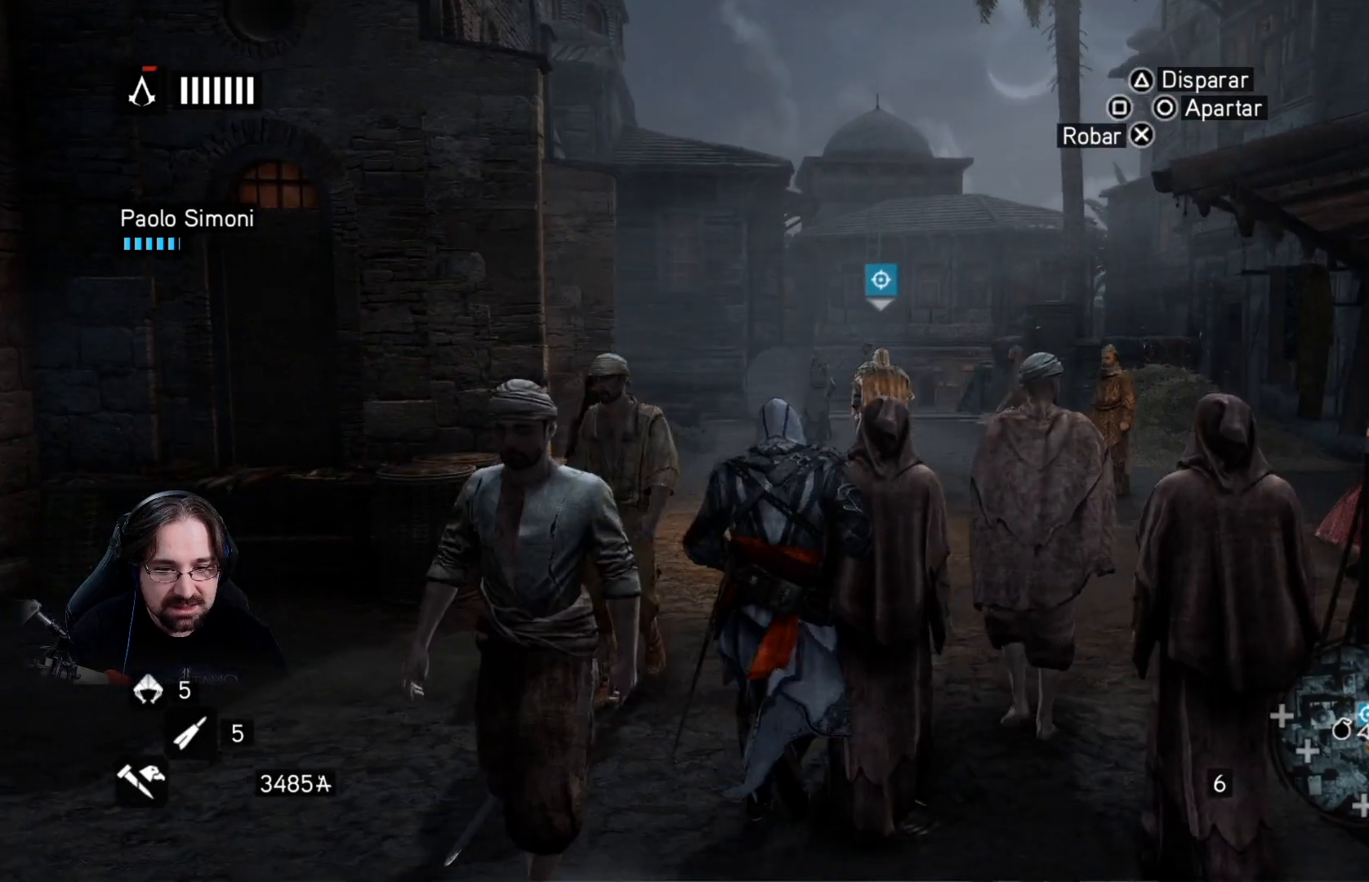
{"buttons": ["R2"], "left_stick": "up", "right_stick": "center", "events": [[467, "R2", "down"]]}
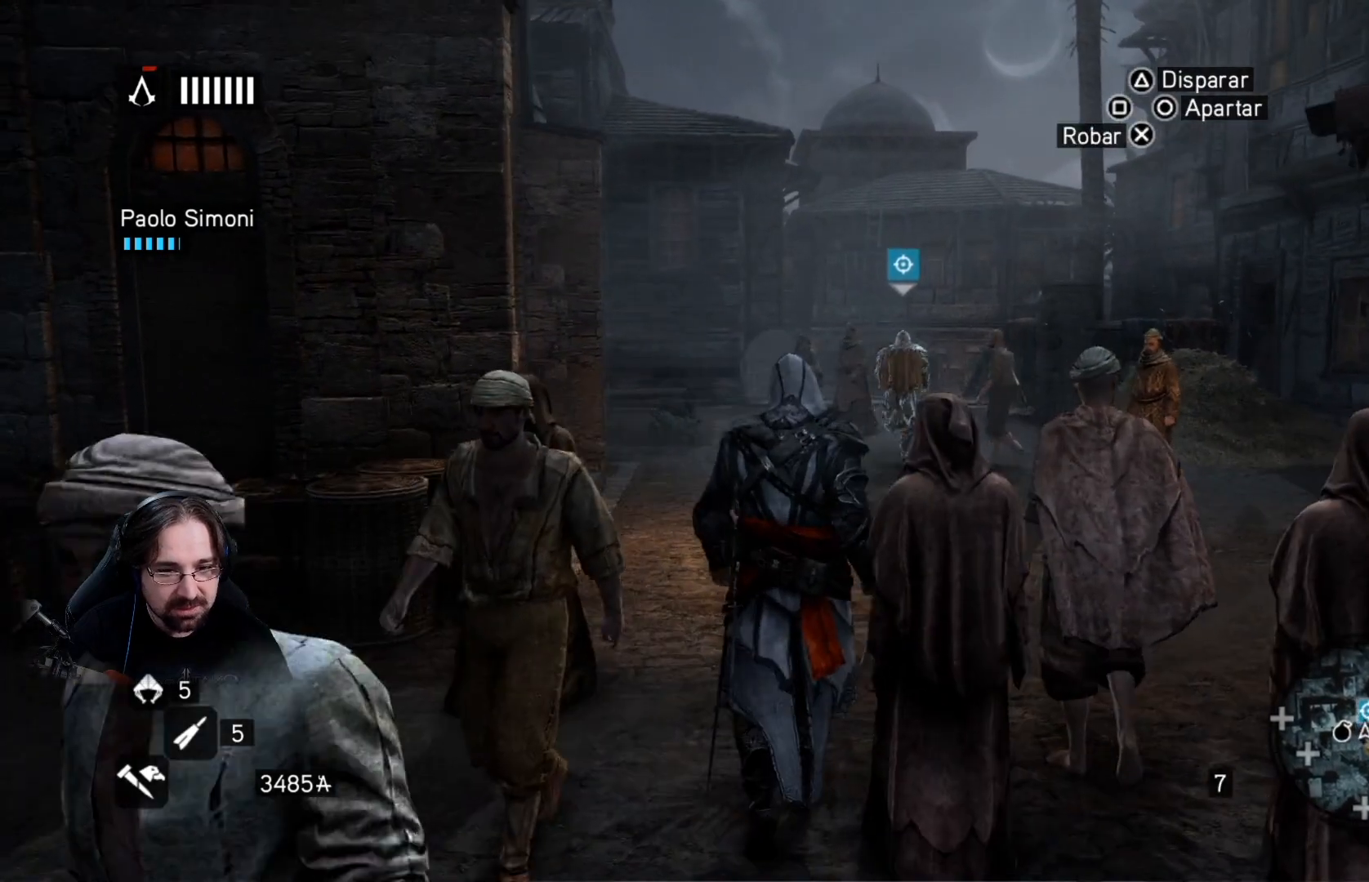
{"buttons": ["R2"], "left_stick": "up", "right_stick": "center", "events": []}
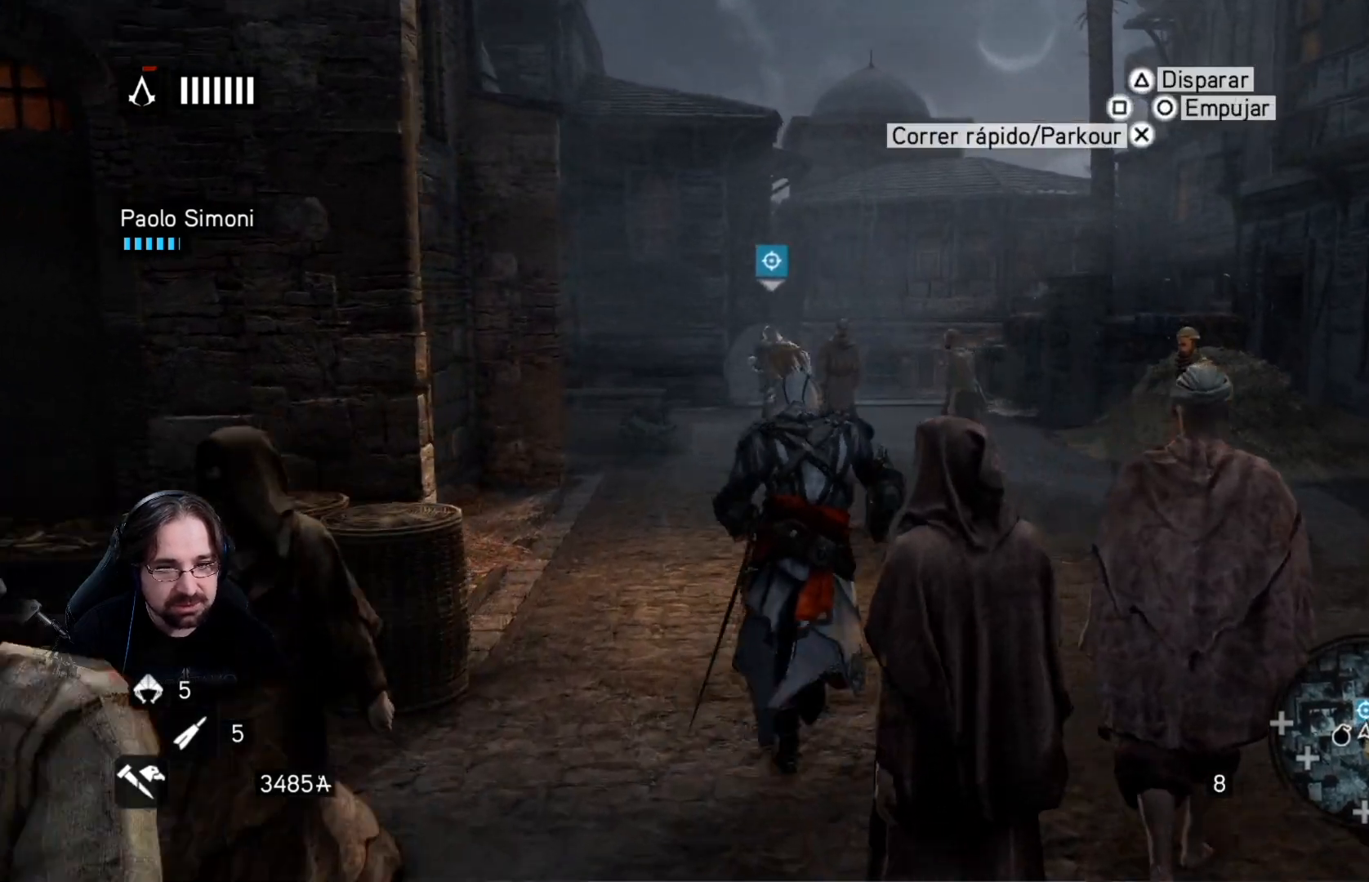
{"buttons": ["R2"], "left_stick": "up", "right_stick": "left", "events": [[367, "right_stick", "left"]]}
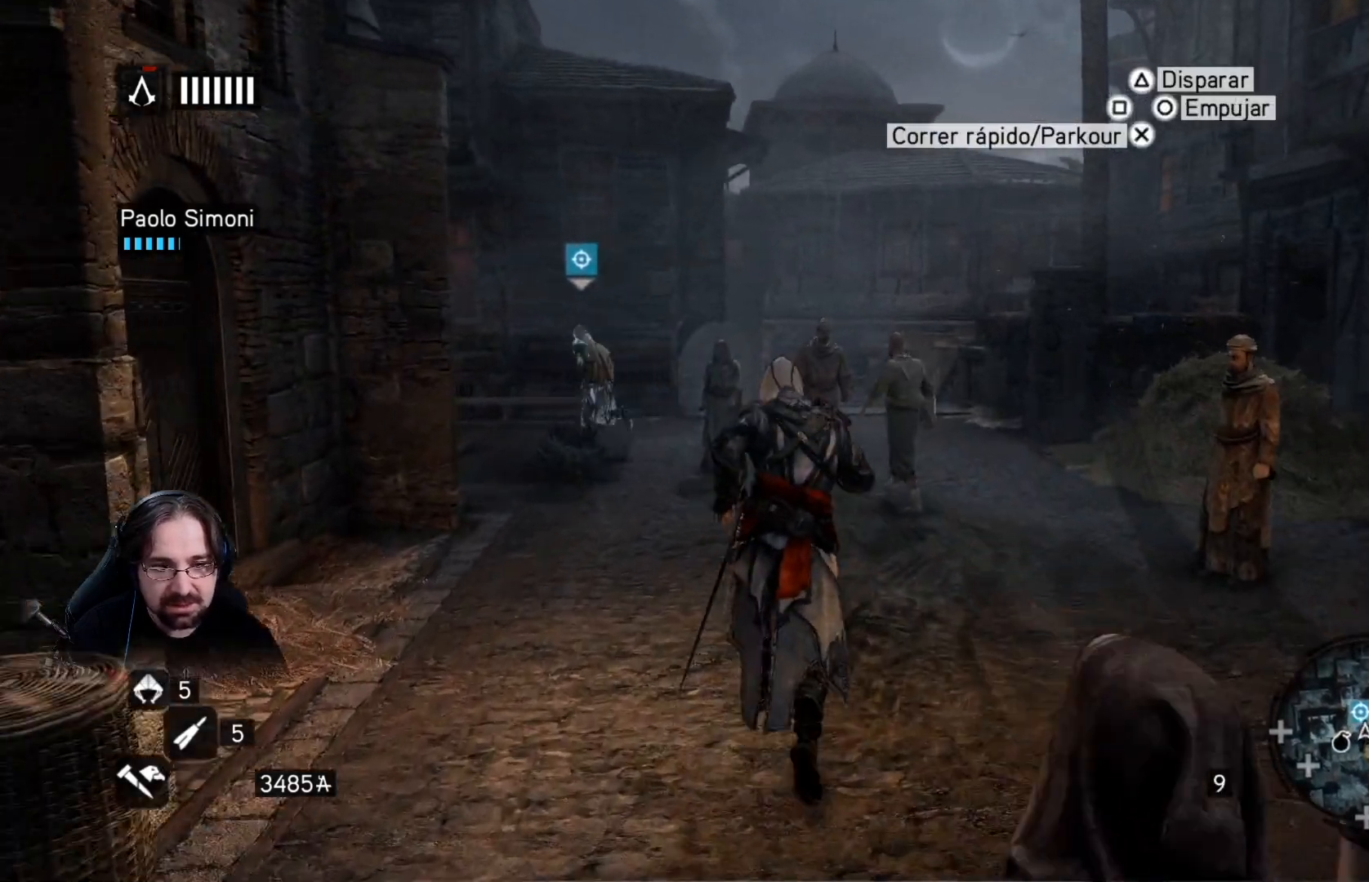
{"buttons": ["R2"], "left_stick": "up", "right_stick": "center", "events": [[167, "right_stick", "center"]]}
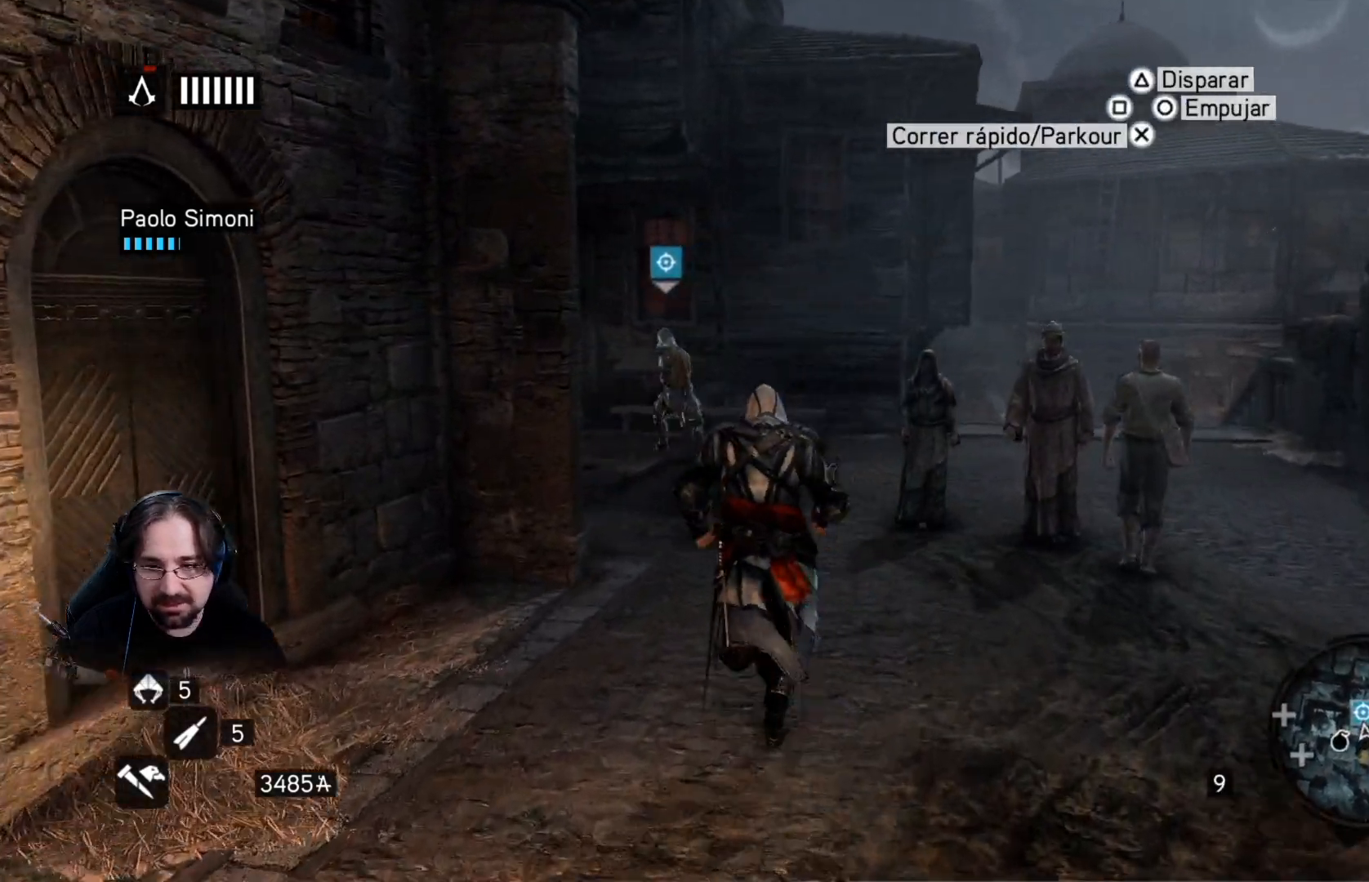
{"buttons": ["R2"], "left_stick": "up", "right_stick": "left", "events": [[333, "right_stick", "left"]]}
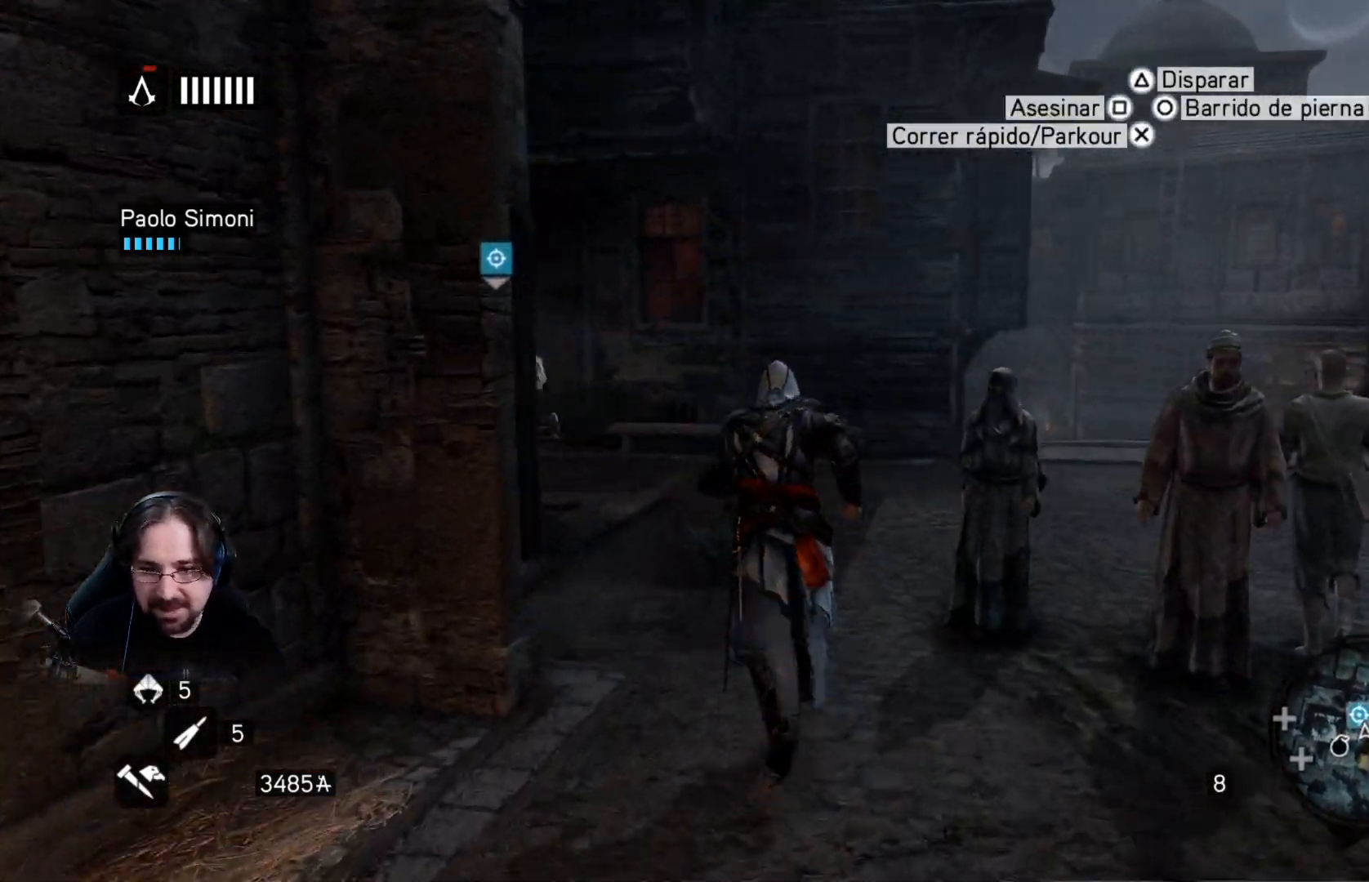
{"buttons": ["R2"], "left_stick": "up", "right_stick": "down-left", "events": [[400, "right_stick", "down-left"]]}
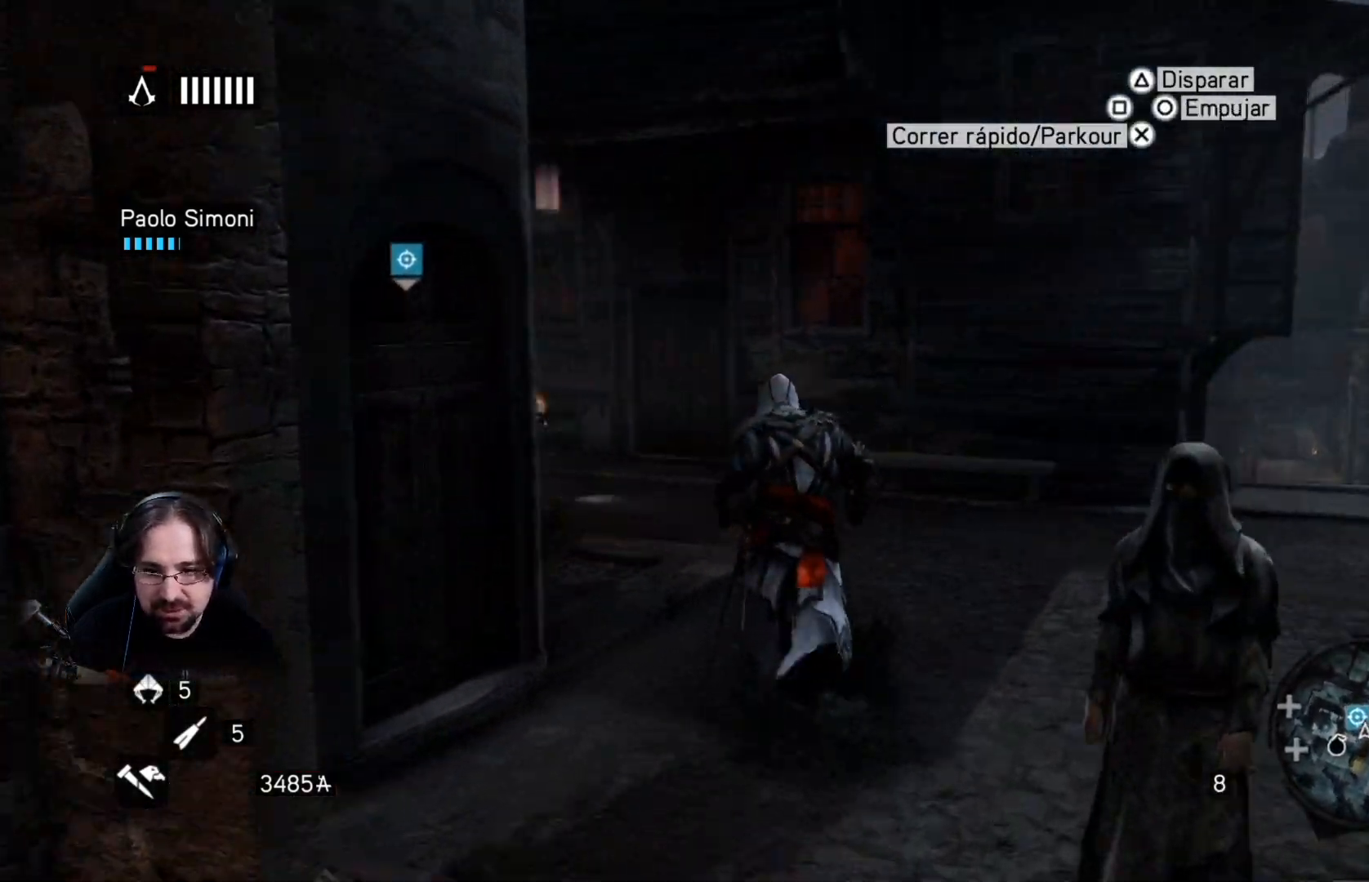
{"buttons": ["R2"], "left_stick": "up", "right_stick": "center", "events": [[233, "right_stick", "center"]]}
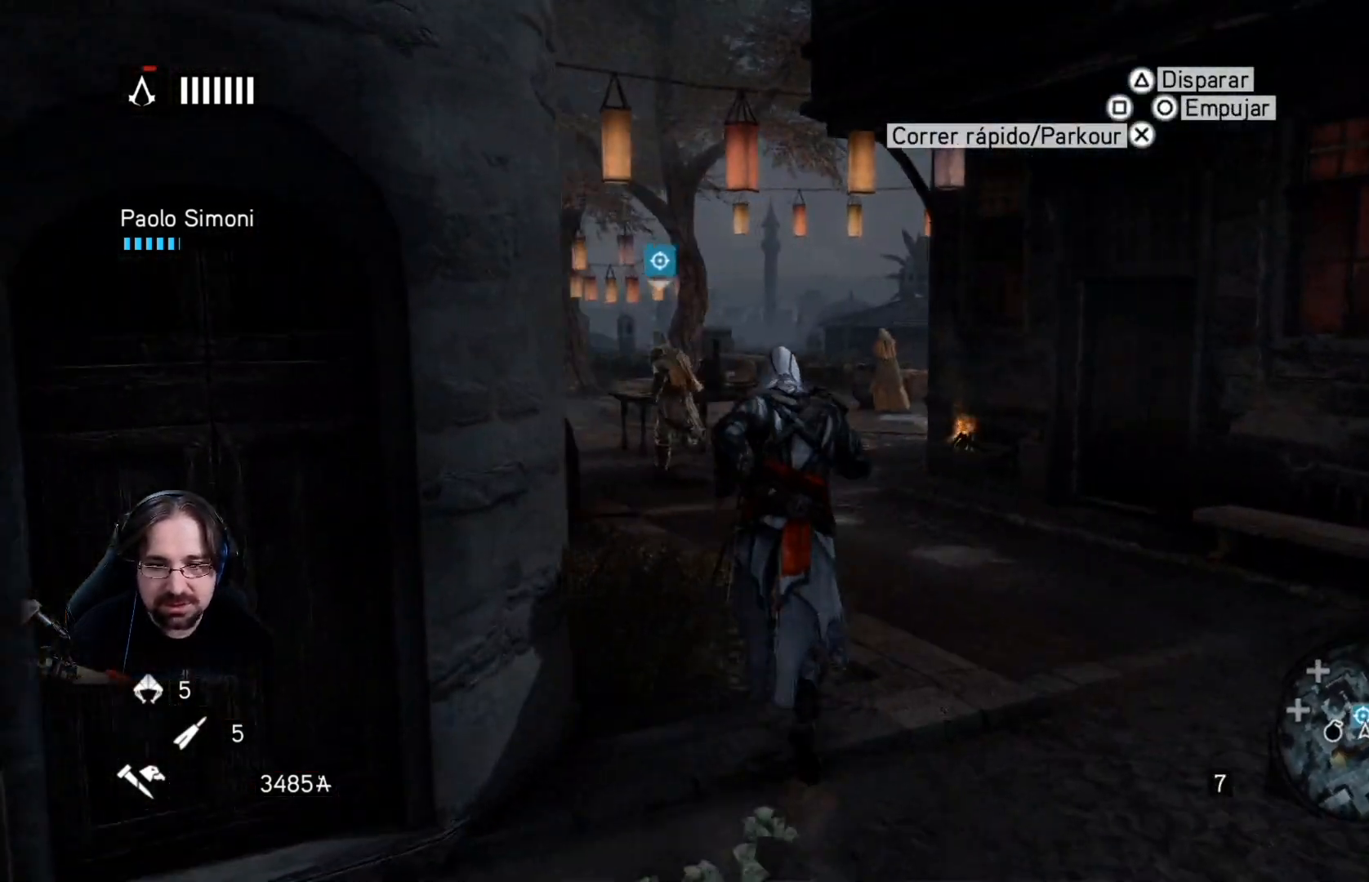
{"buttons": ["R2"], "left_stick": "up", "right_stick": "left", "events": [[100, "right_stick", "left"]]}
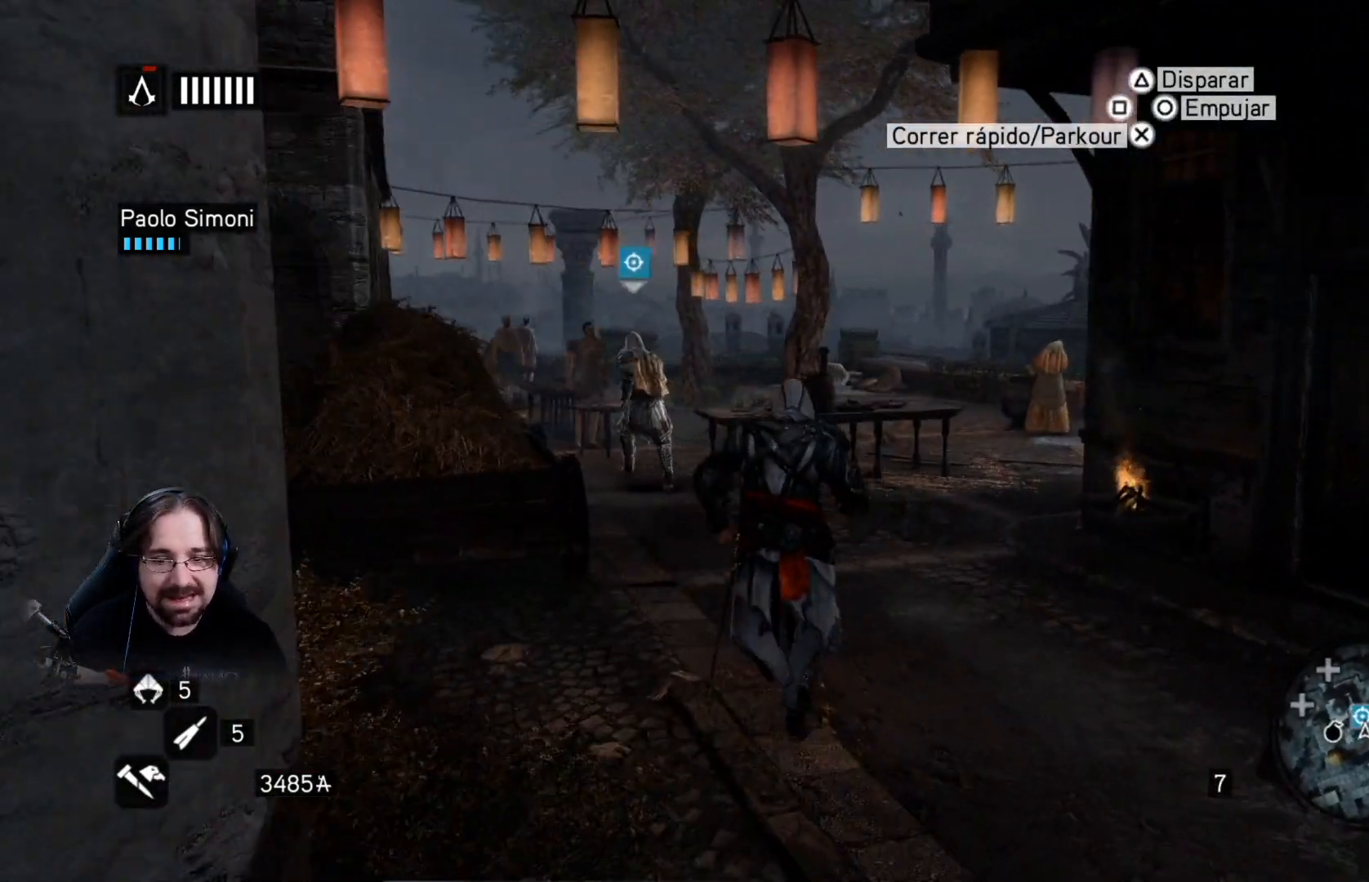
{"buttons": ["R2"], "left_stick": "up", "right_stick": "center", "events": [[100, "right_stick", "center"]]}
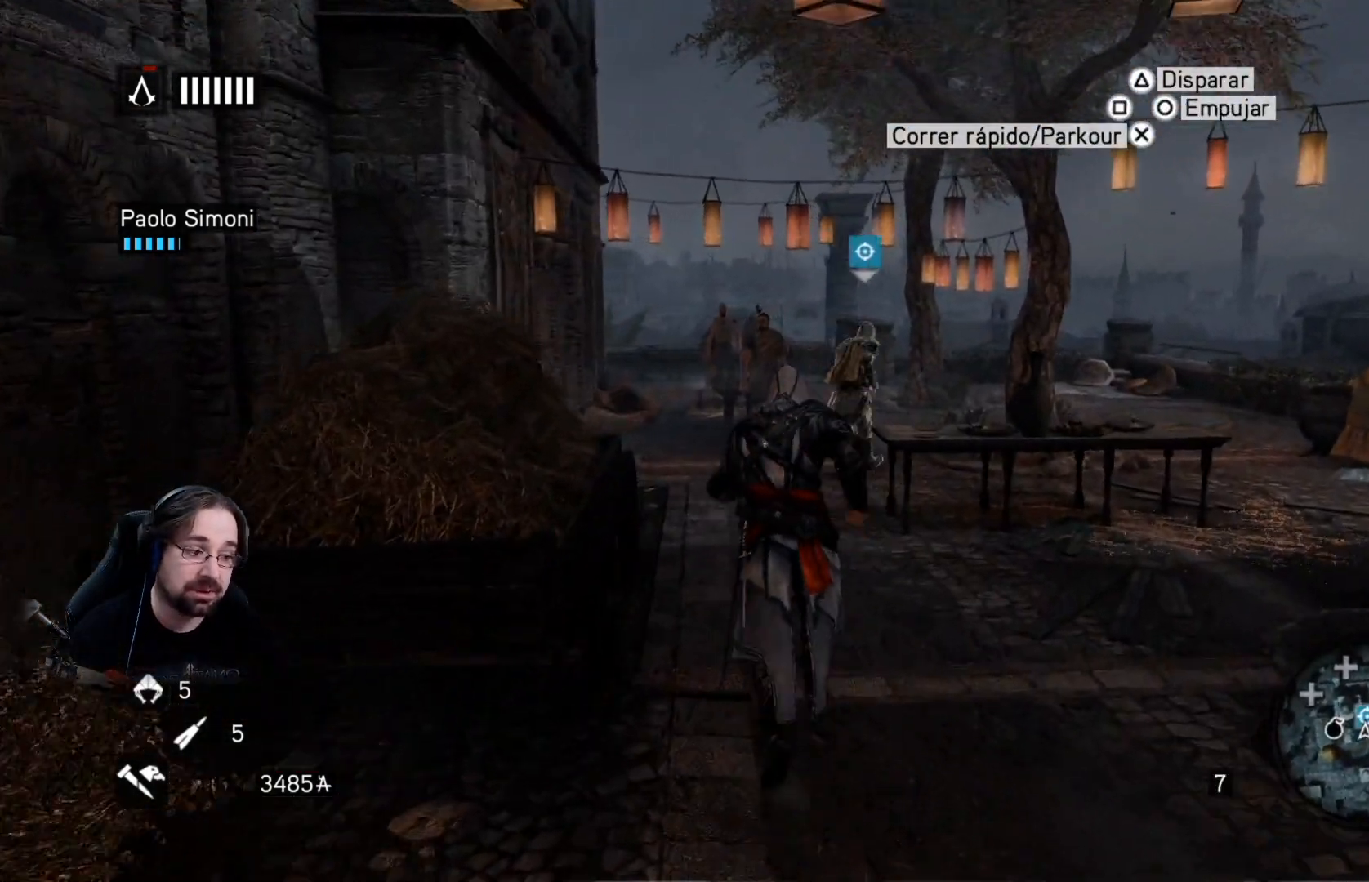
{"buttons": ["R2"], "left_stick": "up", "right_stick": "right", "events": [[167, "right_stick", "down-left"], [333, "right_stick", "center"], [433, "right_stick", "right"]]}
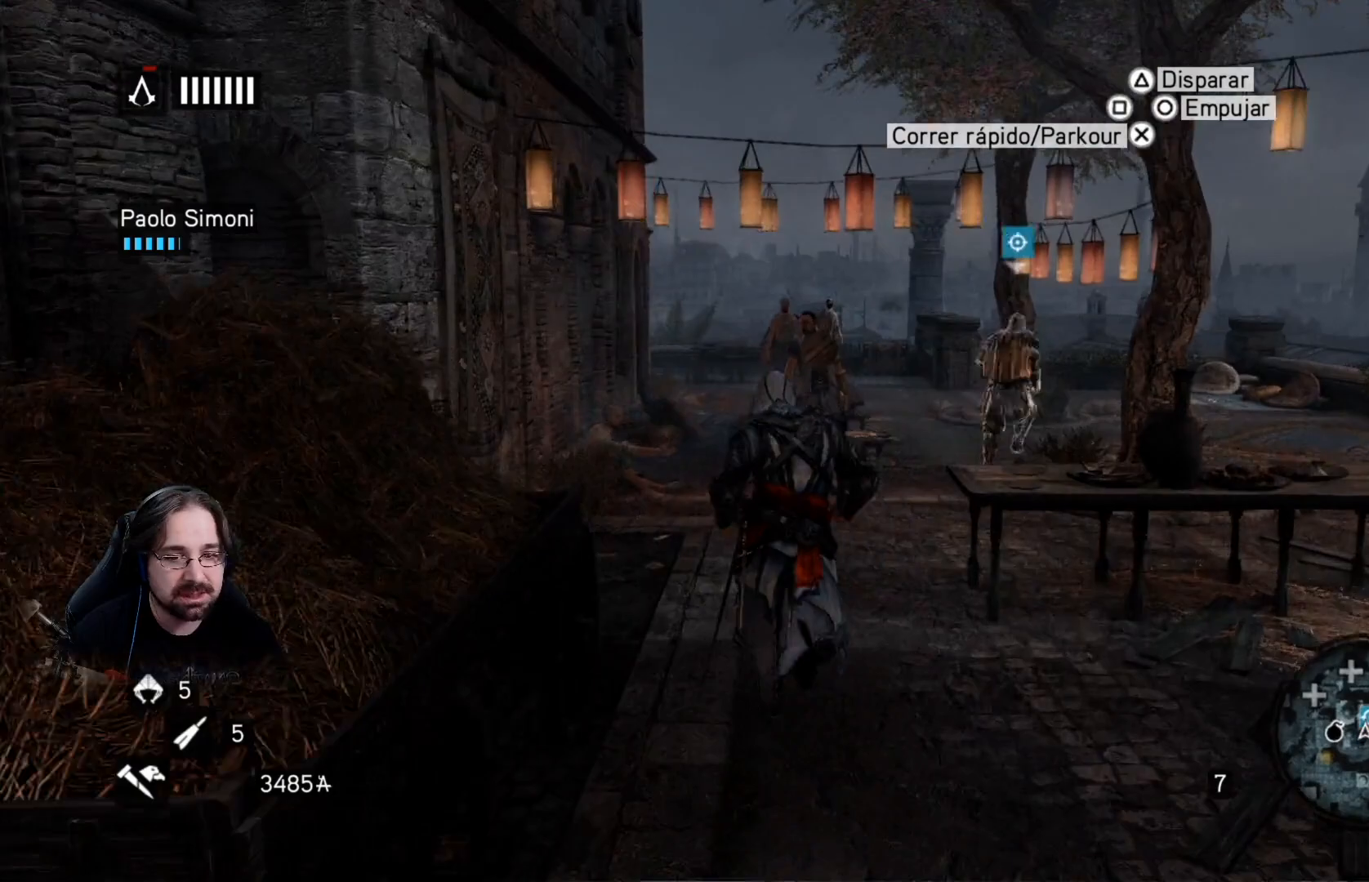
{"buttons": ["R2"], "left_stick": "up", "right_stick": "center", "events": [[200, "right_stick", "center"]]}
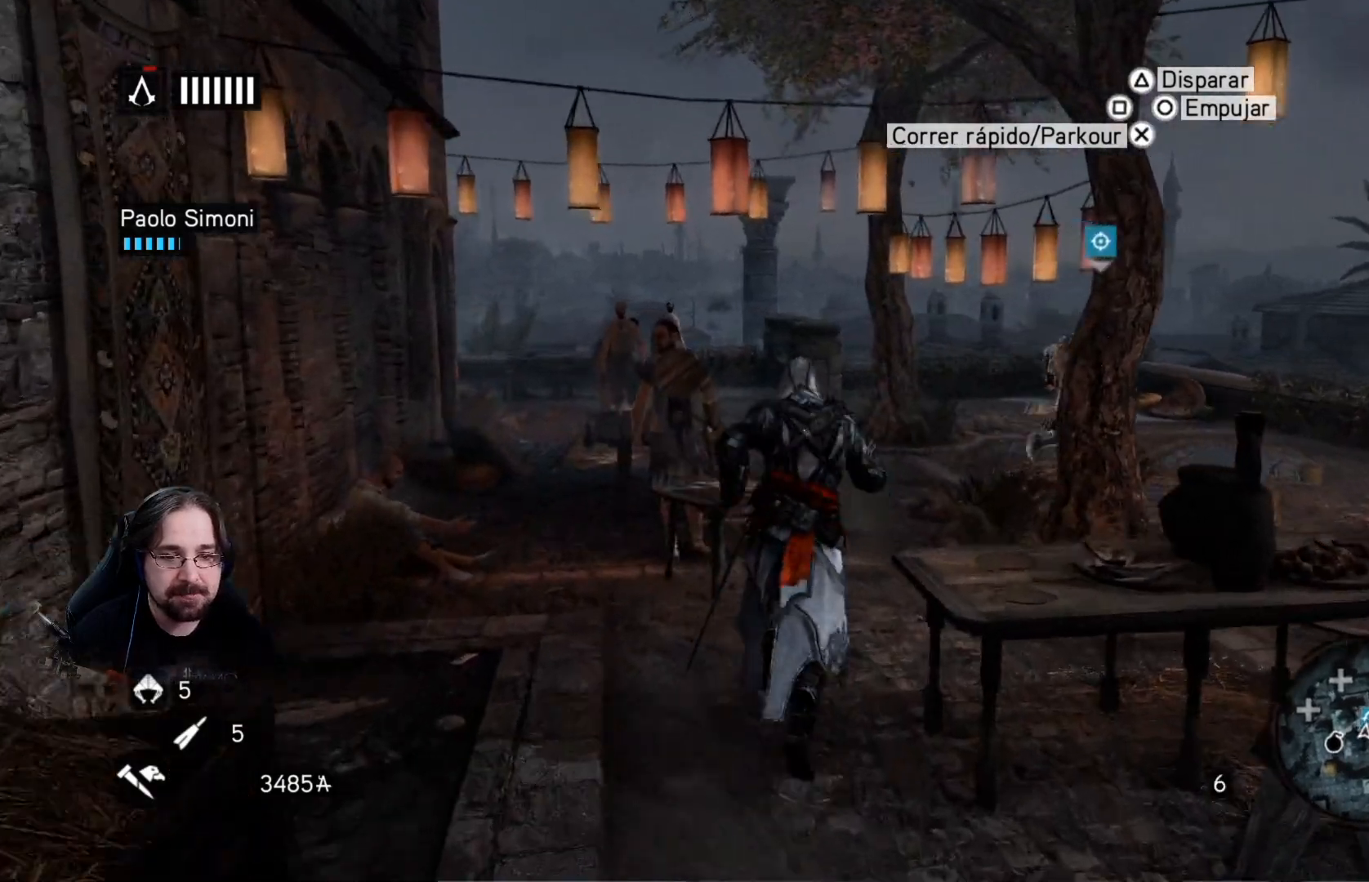
{"buttons": ["R2"], "left_stick": "up", "right_stick": "right", "events": [[33, "right_stick", "right"]]}
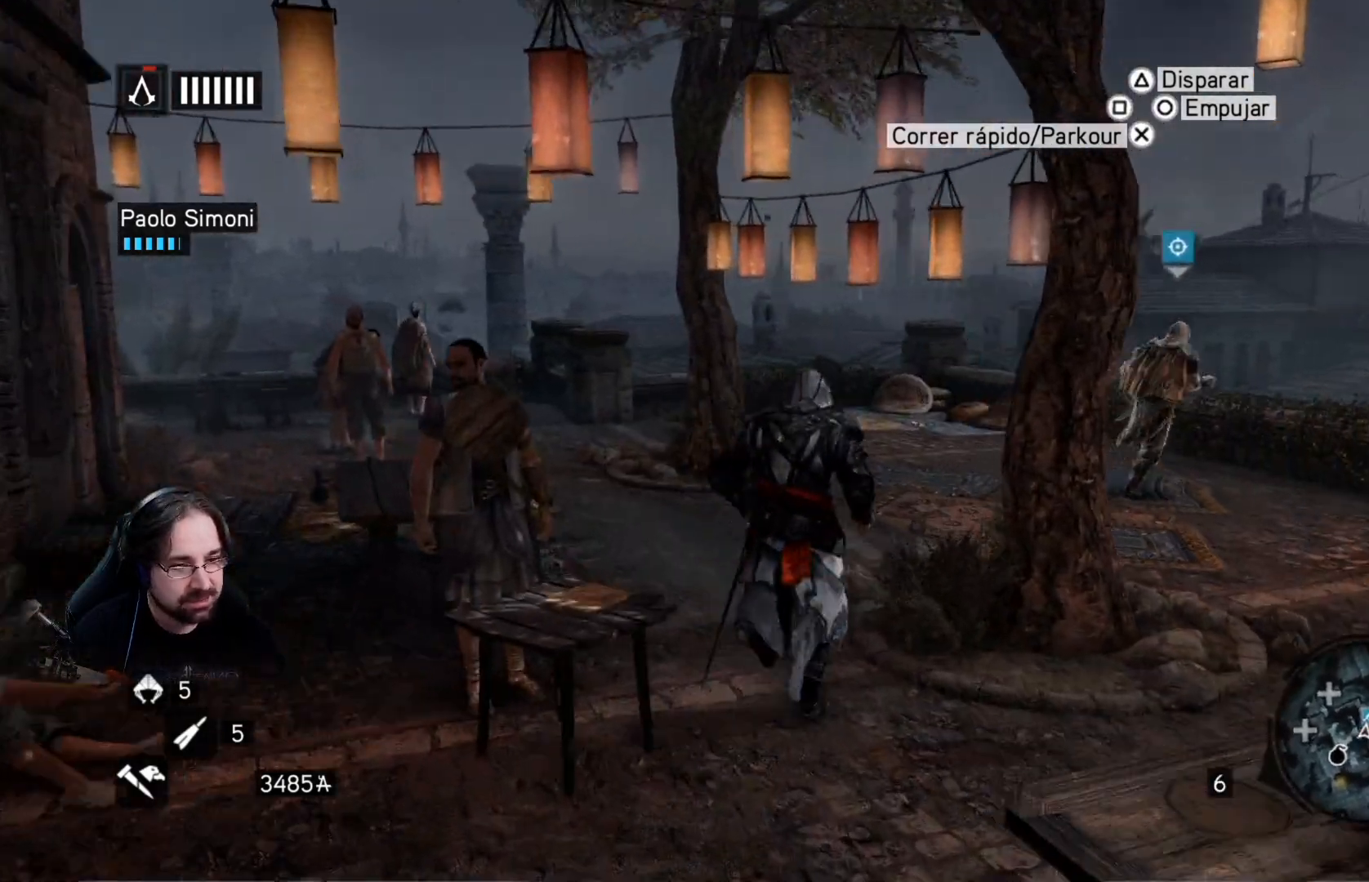
{"buttons": ["R2"], "left_stick": "up", "right_stick": "right", "events": []}
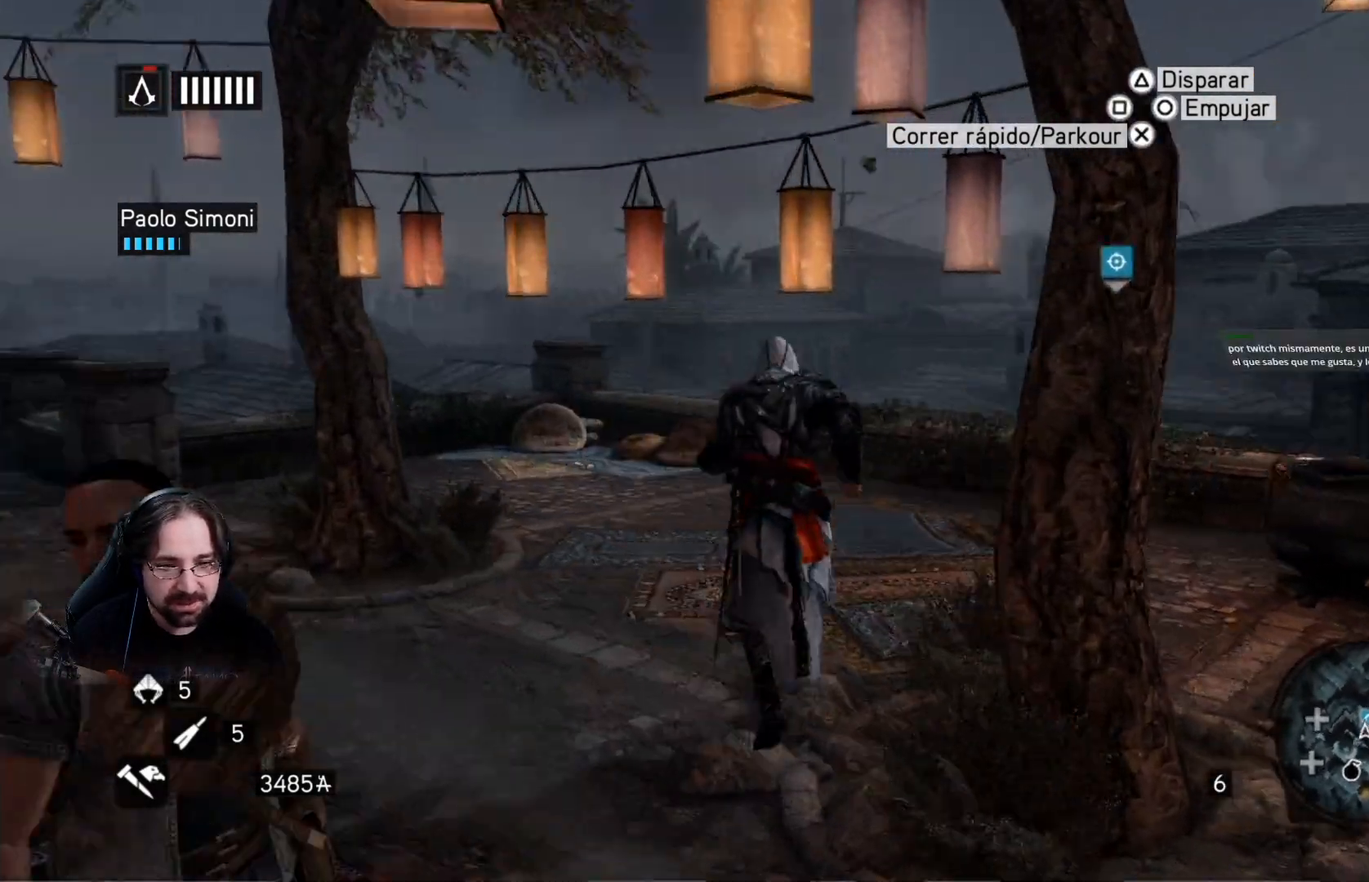
{"buttons": ["R2"], "left_stick": "up", "right_stick": "center", "events": [[233, "right_stick", "center"]]}
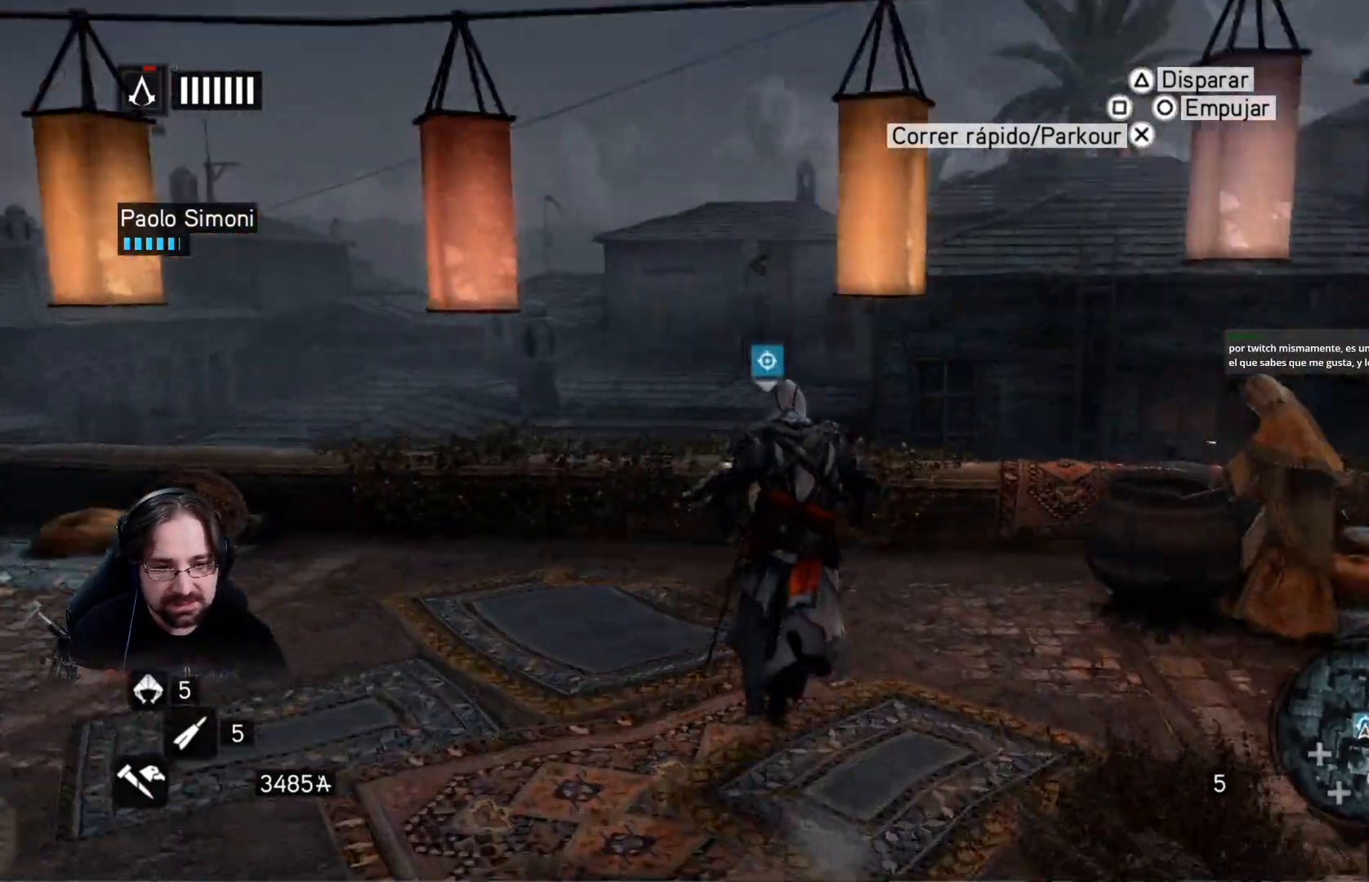
{"buttons": [], "left_stick": "center", "right_stick": "center", "events": [[67, "R2", "up"], [100, "left_stick", "center"]]}
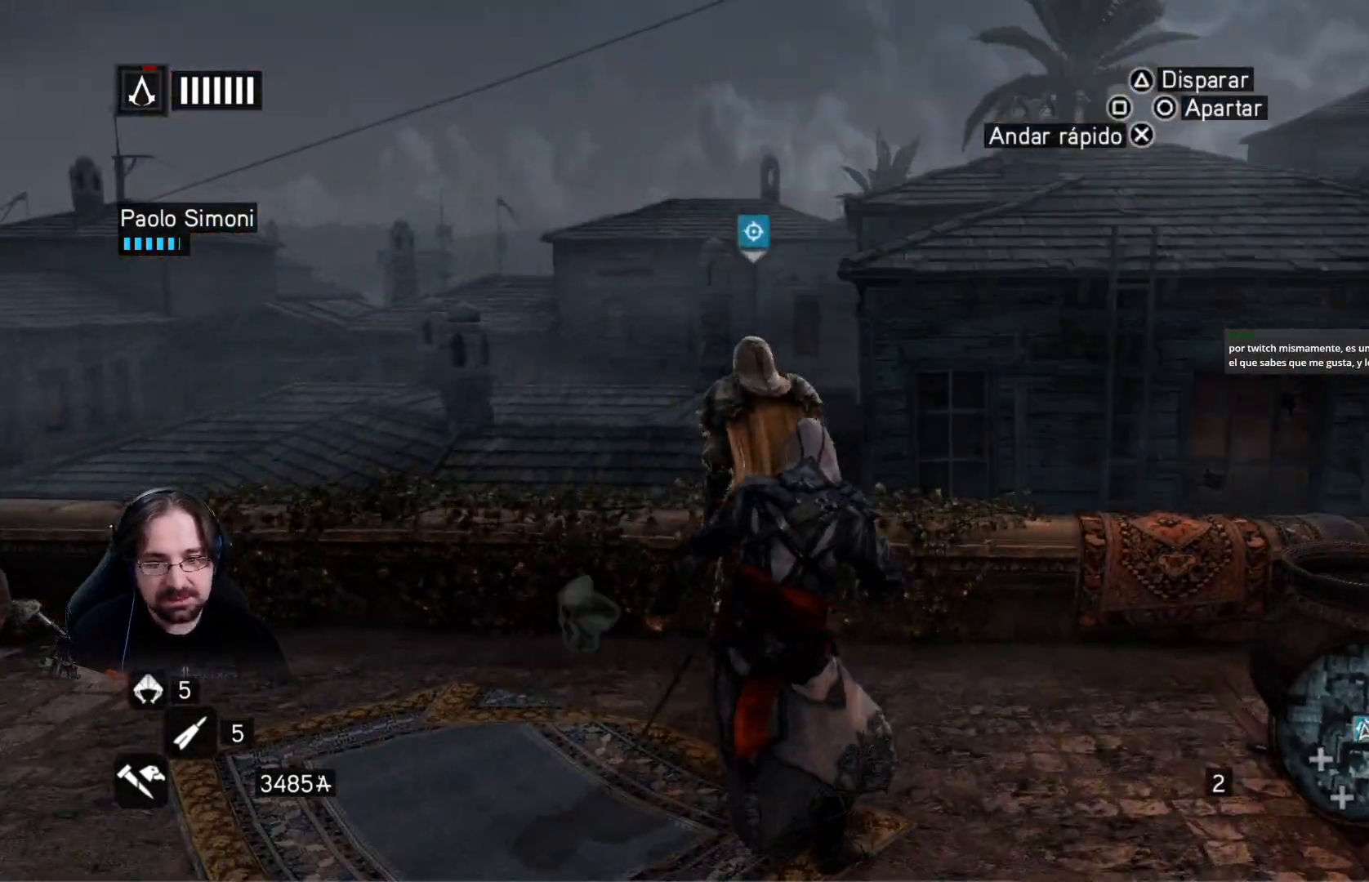
{"buttons": [], "left_stick": "center", "right_stick": "center", "events": []}
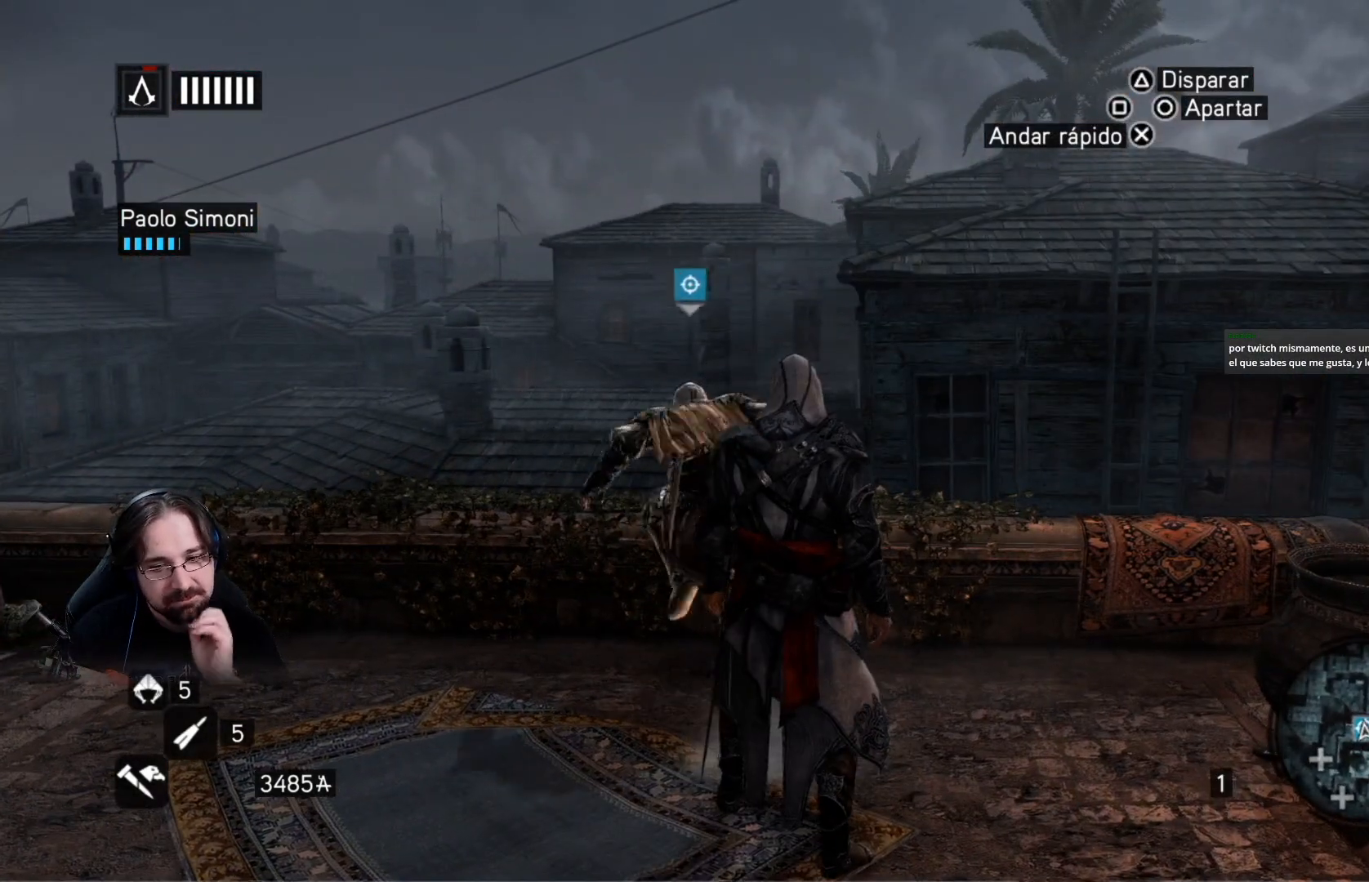
{"buttons": [], "left_stick": "center", "right_stick": "center", "events": []}
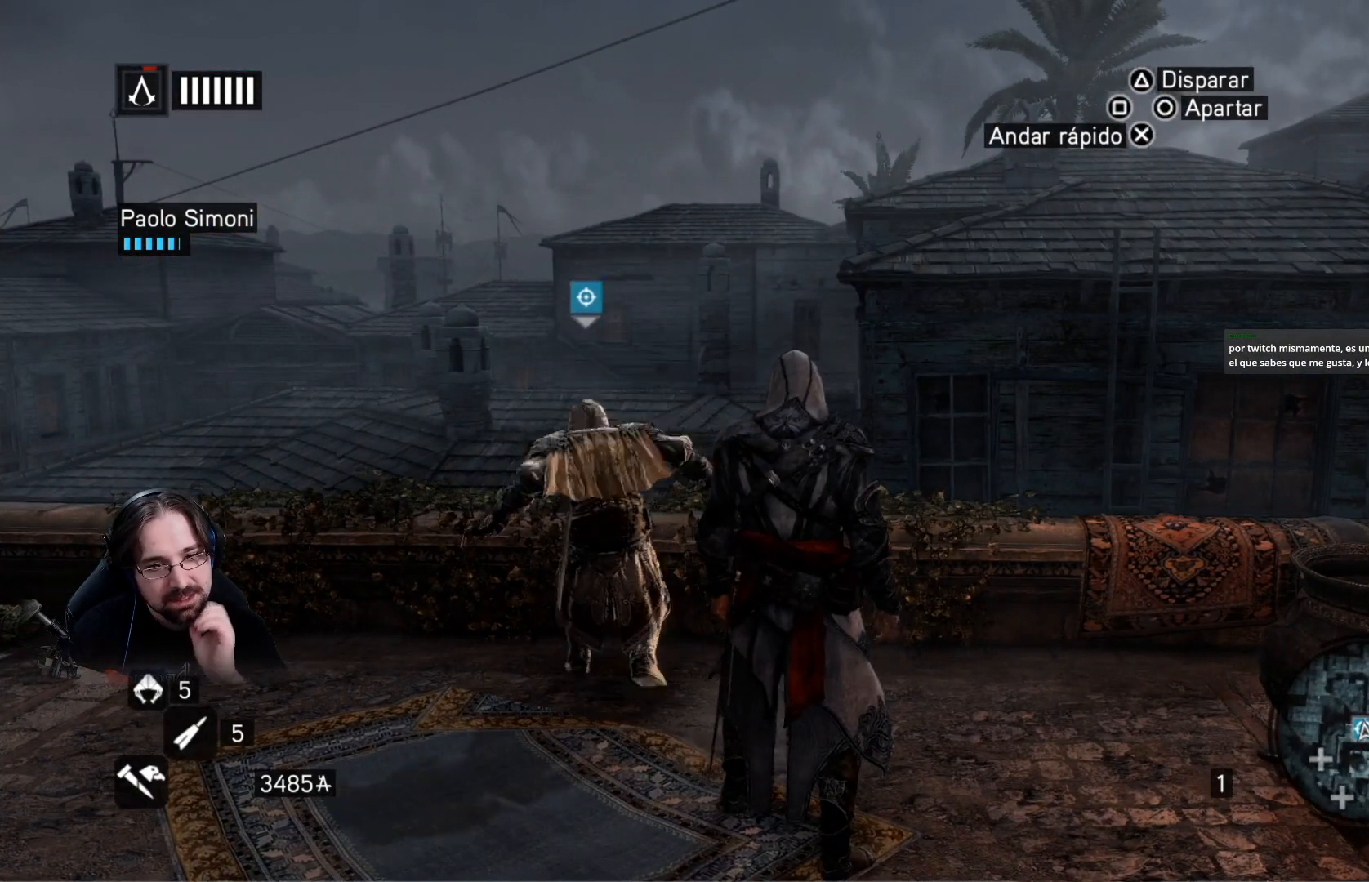
{"buttons": [], "left_stick": "center", "right_stick": "center", "events": []}
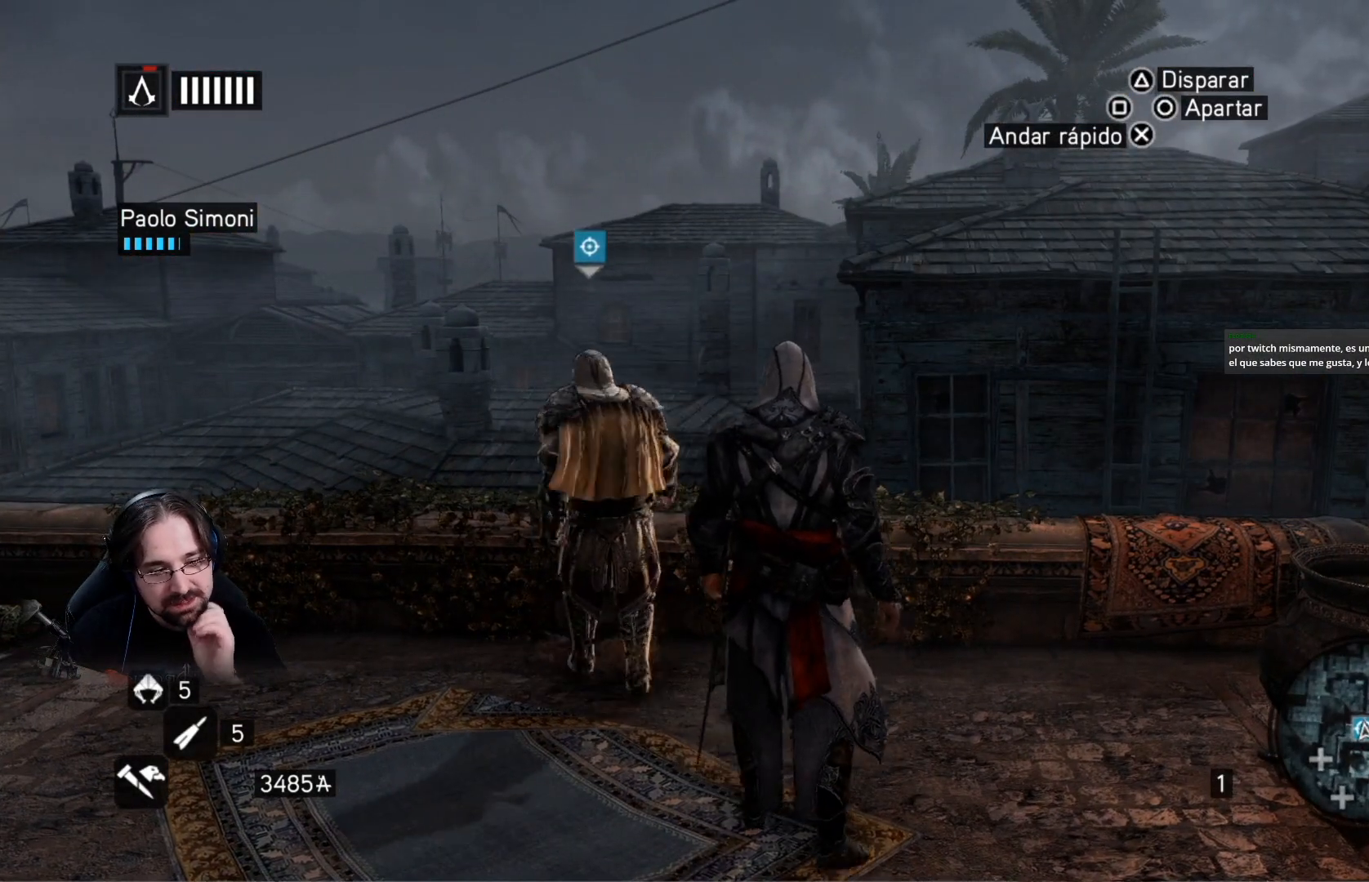
{"buttons": [], "left_stick": "center", "right_stick": "center", "events": []}
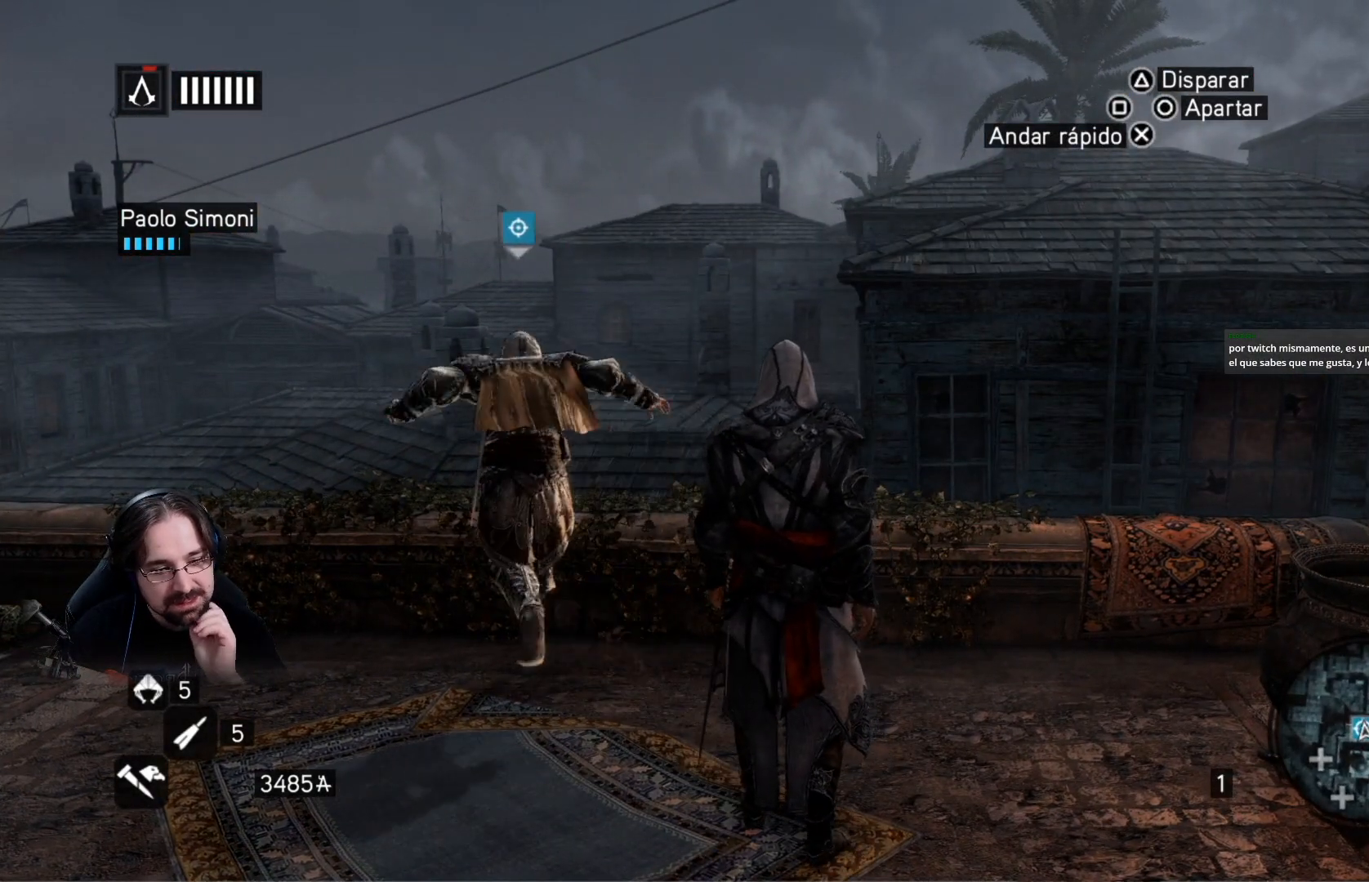
{"buttons": [], "left_stick": "center", "right_stick": "center", "events": []}
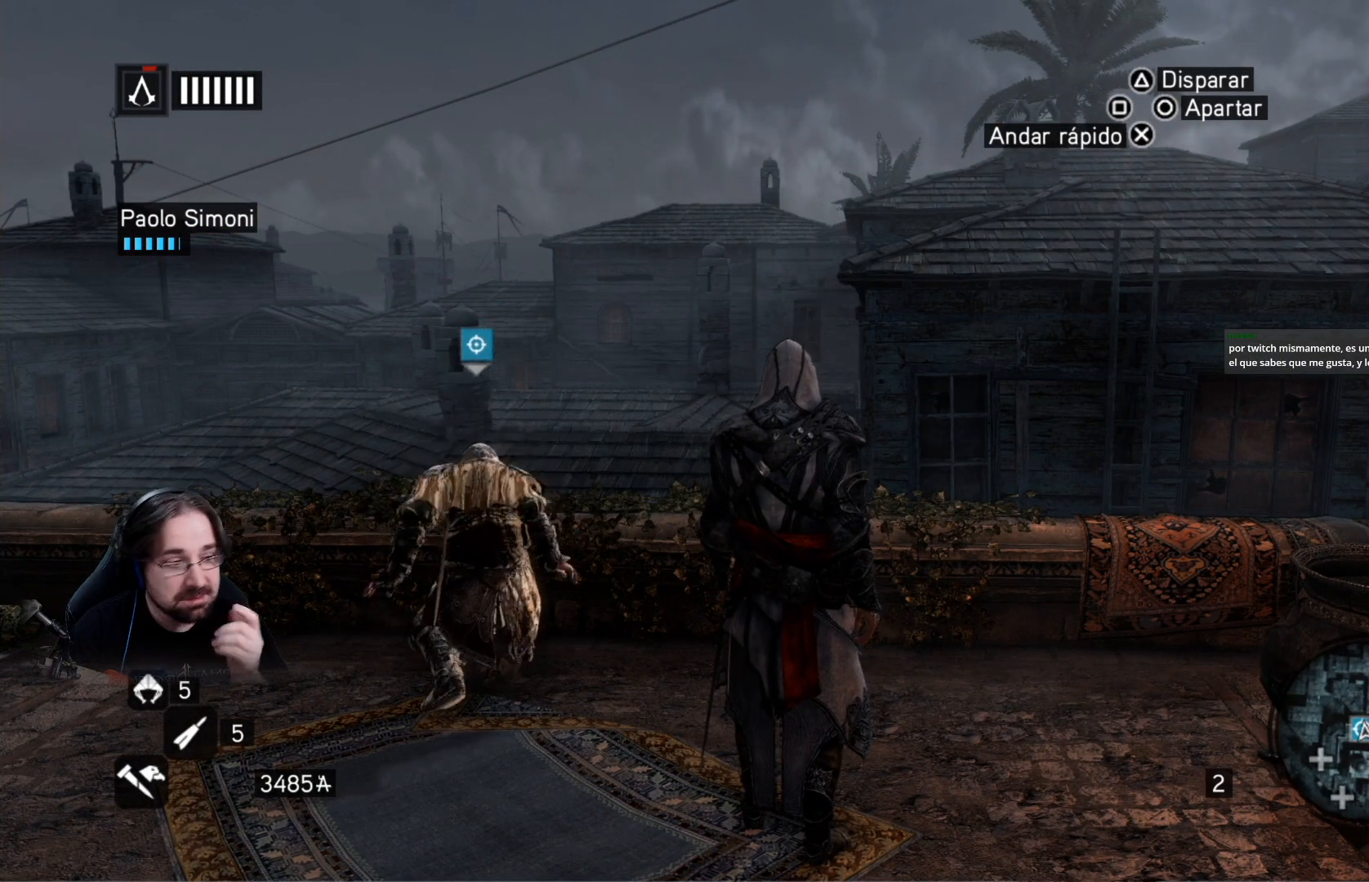
{"buttons": [], "left_stick": "center", "right_stick": "center", "events": []}
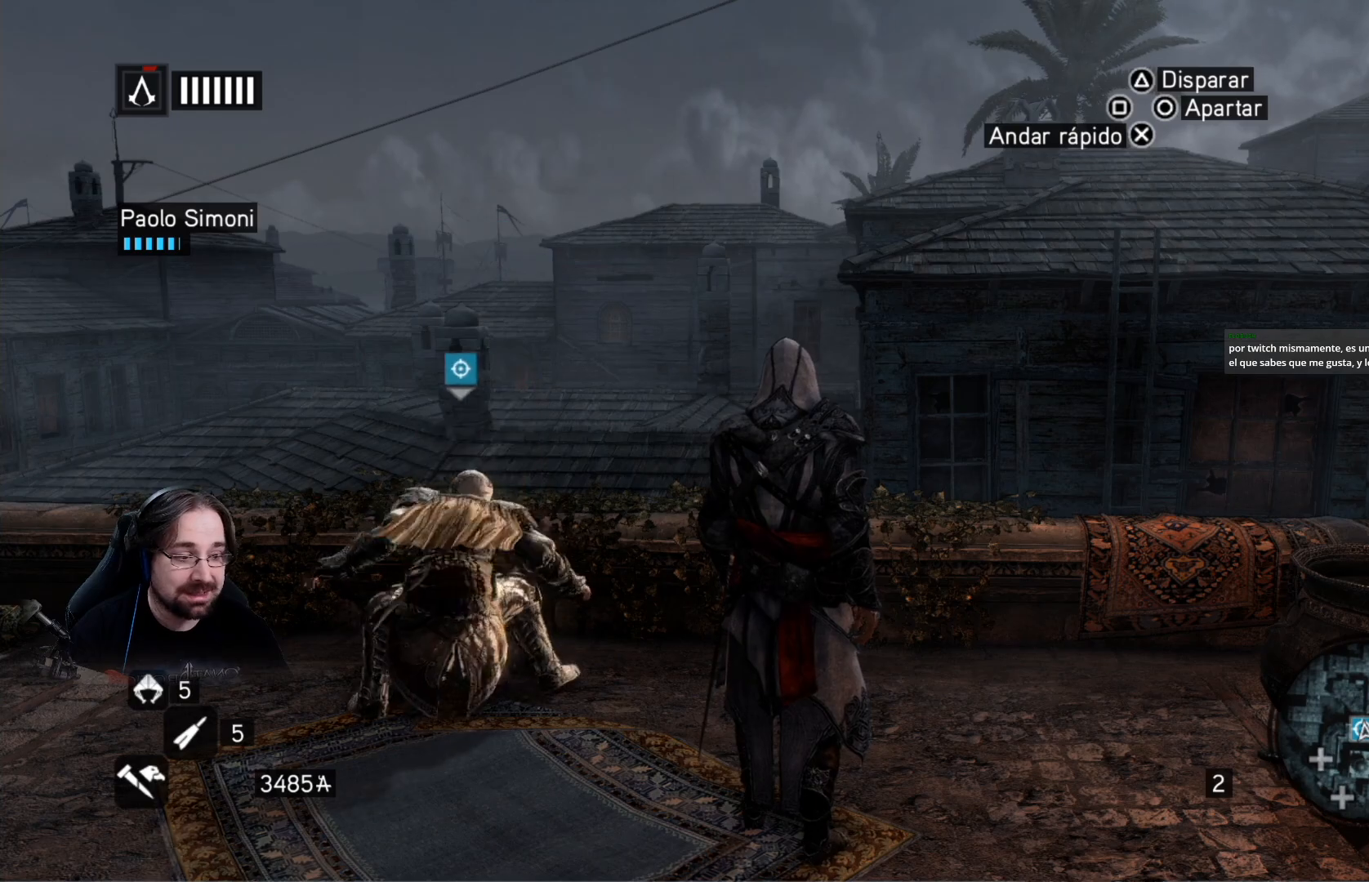
{"buttons": [], "left_stick": "left", "right_stick": "center", "events": [[167, "left_stick", "left"]]}
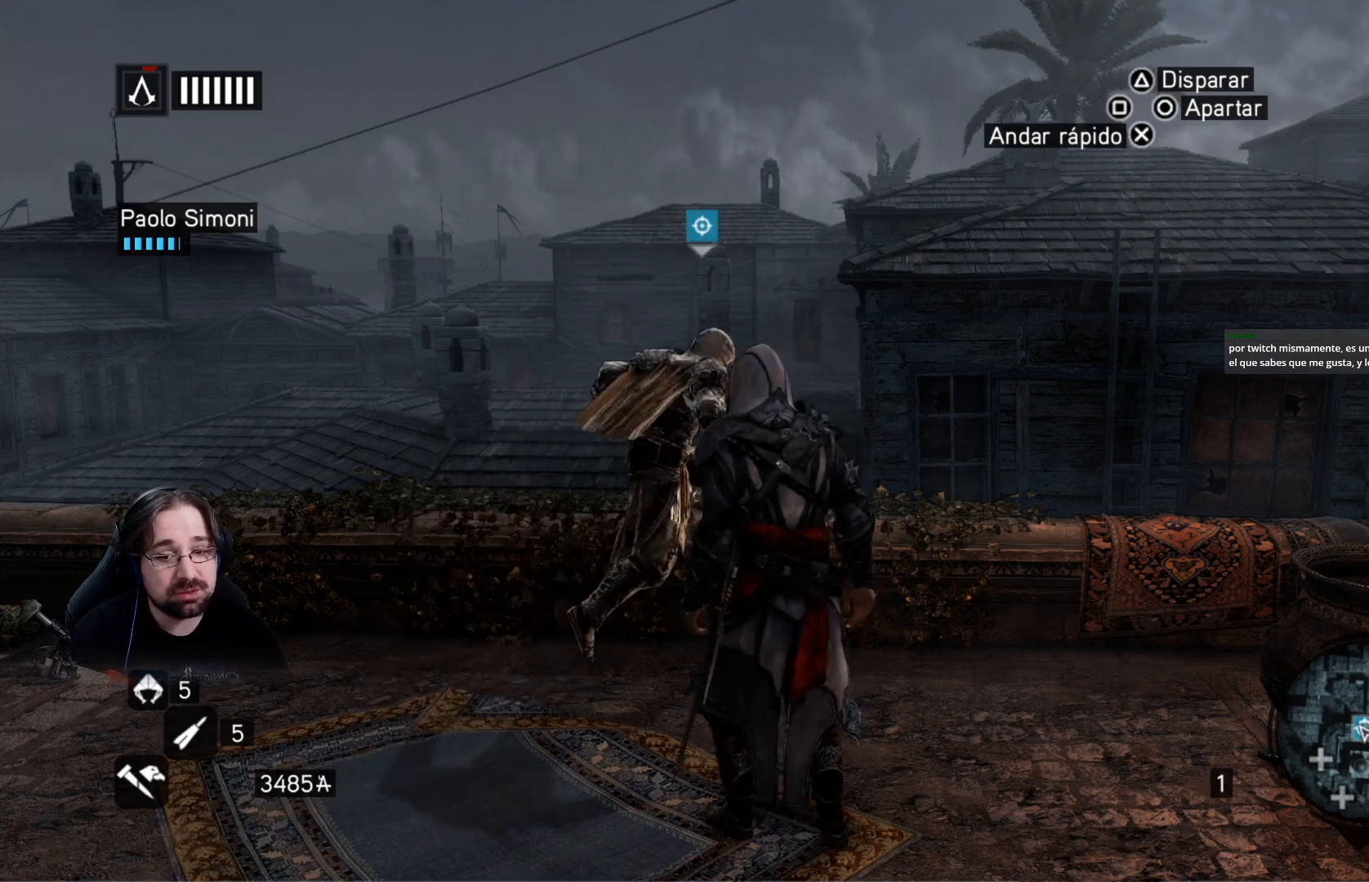
{"buttons": [], "left_stick": "down-right", "right_stick": "down-right", "events": [[33, "left_stick", "center"], [100, "left_stick", "down-right"], [100, "right_stick", "down-right"]]}
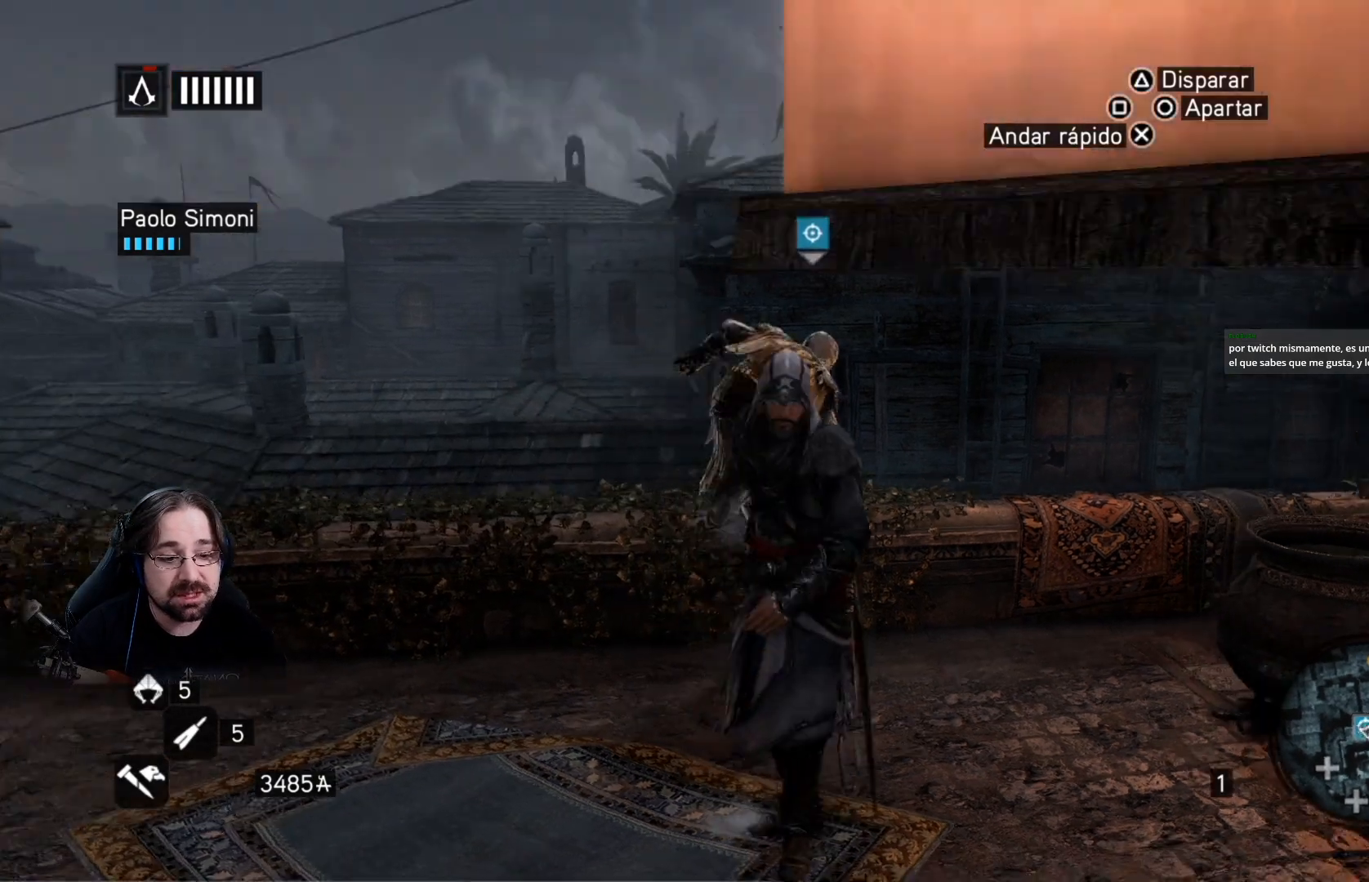
{"buttons": [], "left_stick": "right", "right_stick": "down-left", "events": [[300, "right_stick", "center"], [367, "left_stick", "right"], [467, "right_stick", "down-left"]]}
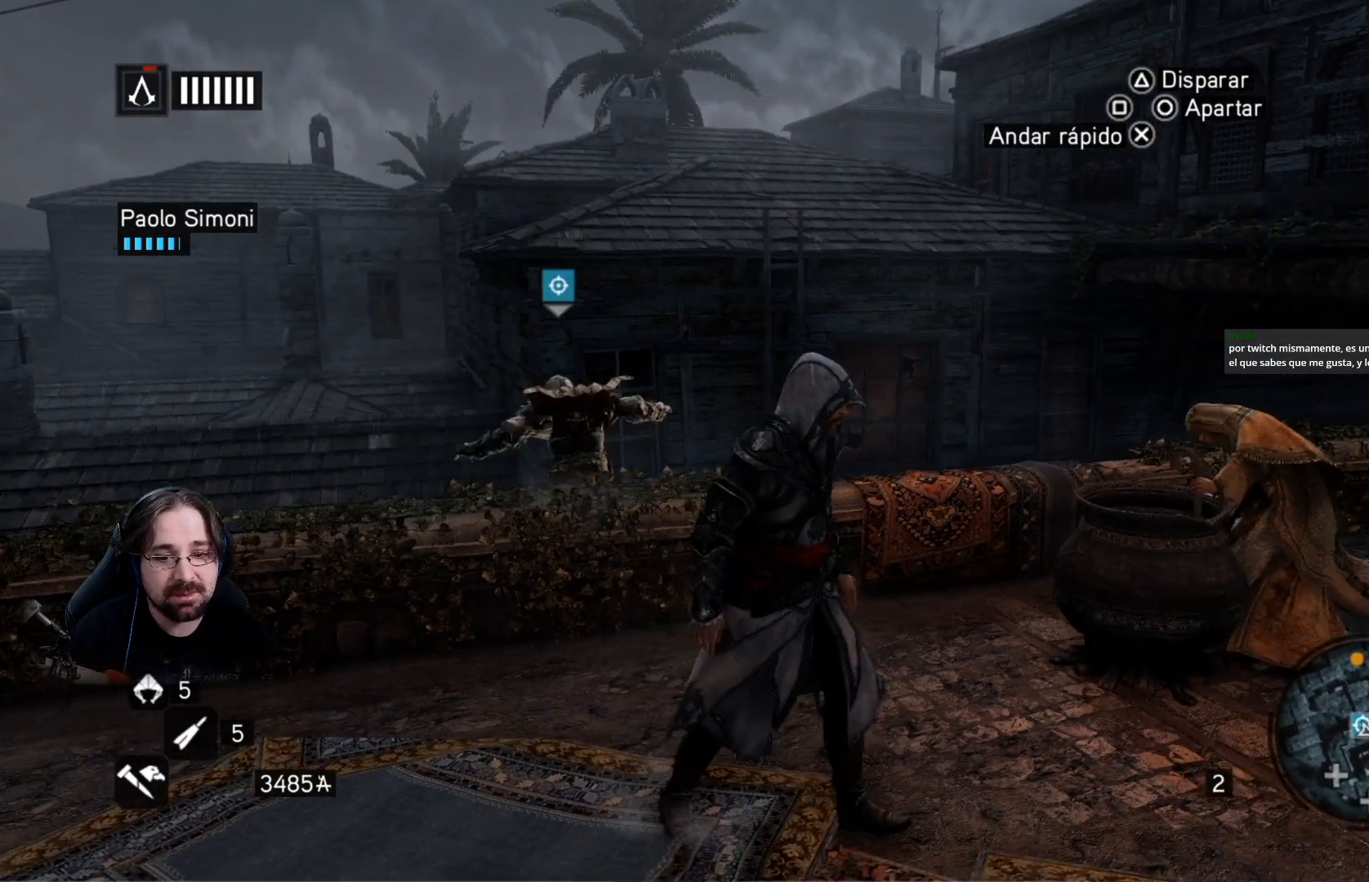
{"buttons": ["R2"], "left_stick": "up", "right_stick": "center", "events": [[67, "left_stick", "up"], [133, "R2", "down"], [167, "right_stick", "center"]]}
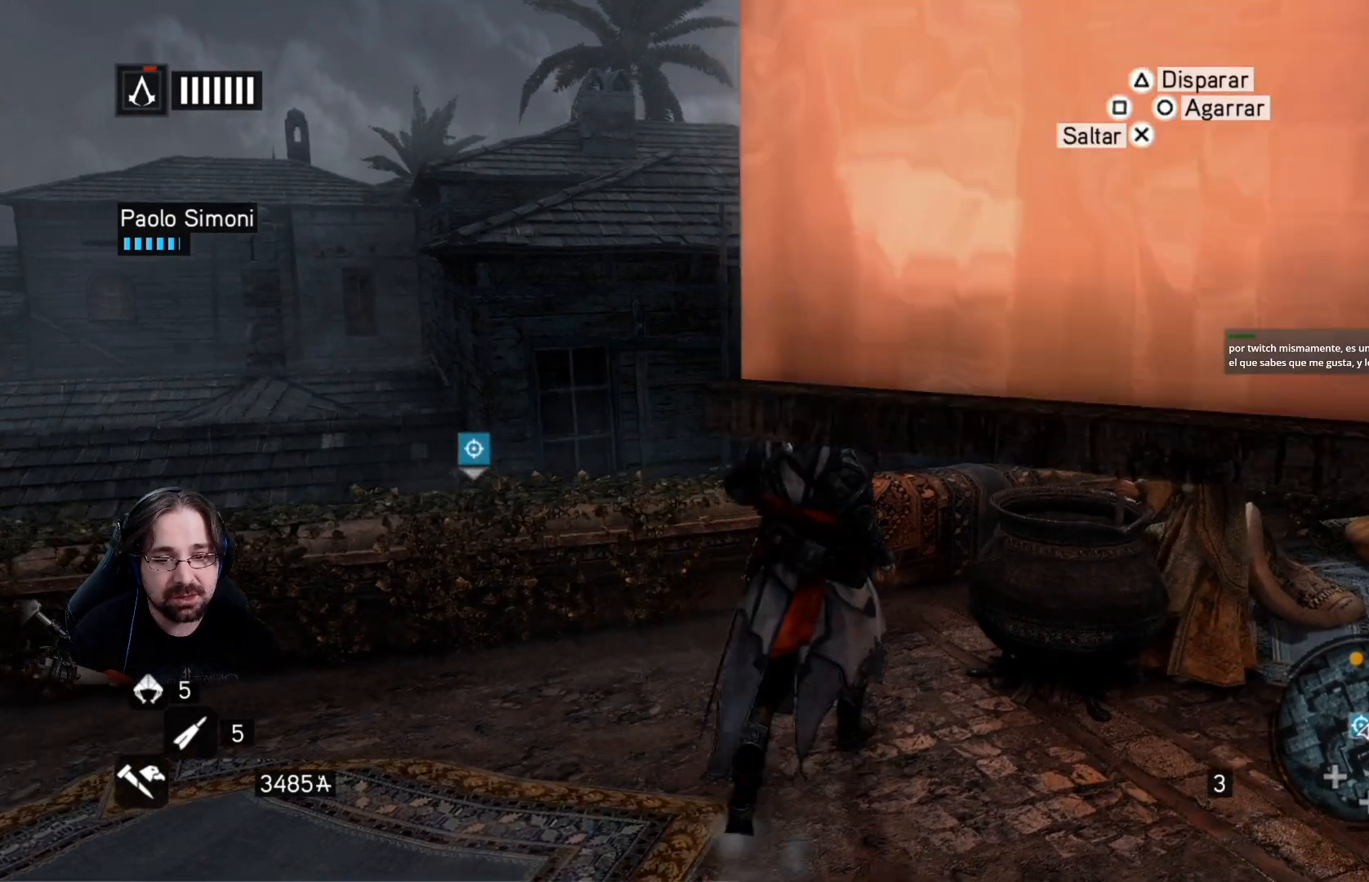
{"buttons": ["CROSS", "R2"], "left_stick": "up", "right_stick": "center", "events": [[200, "CROSS", "down"]]}
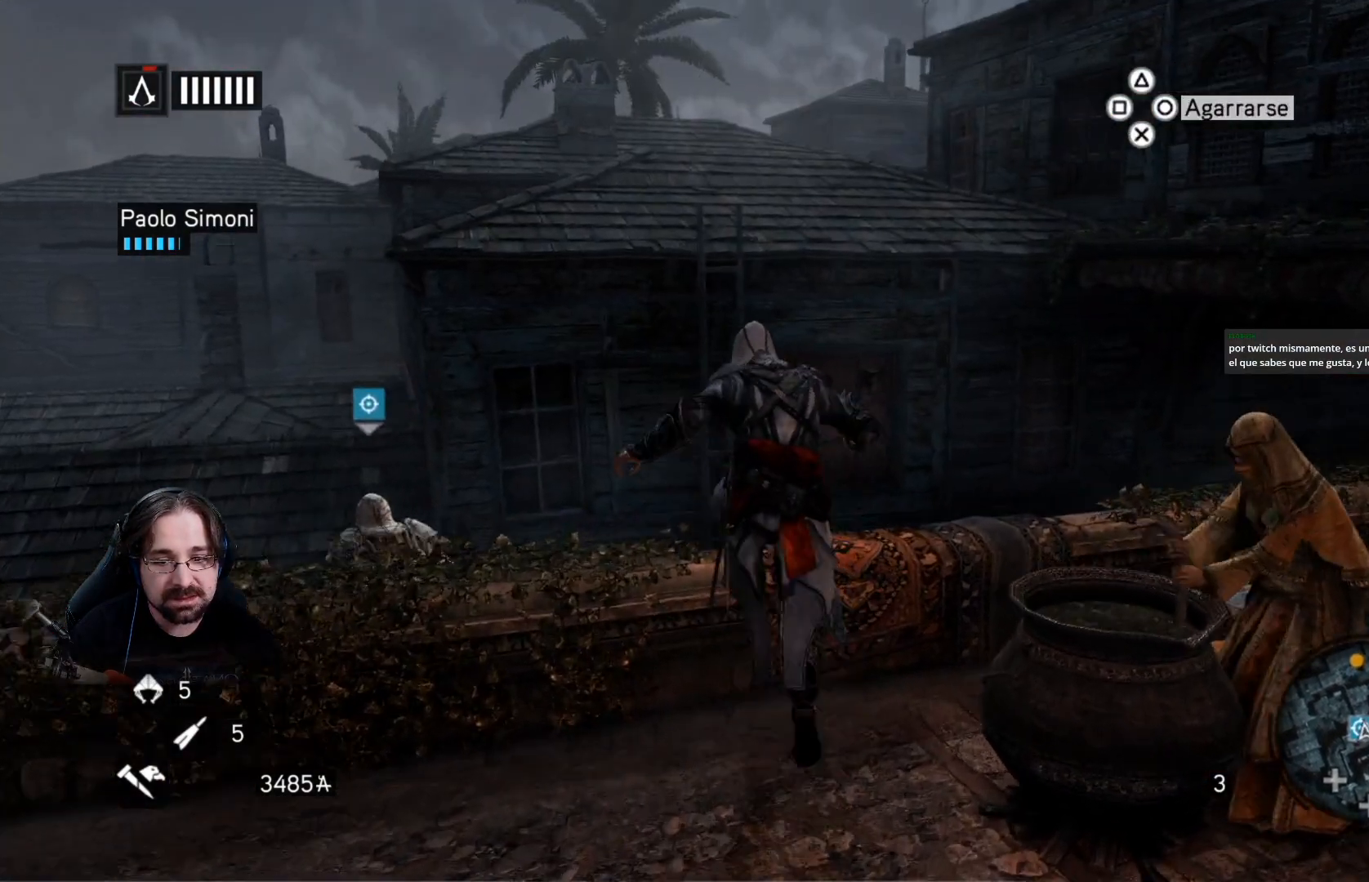
{"buttons": ["CROSS", "R2"], "left_stick": "up", "right_stick": "center", "events": []}